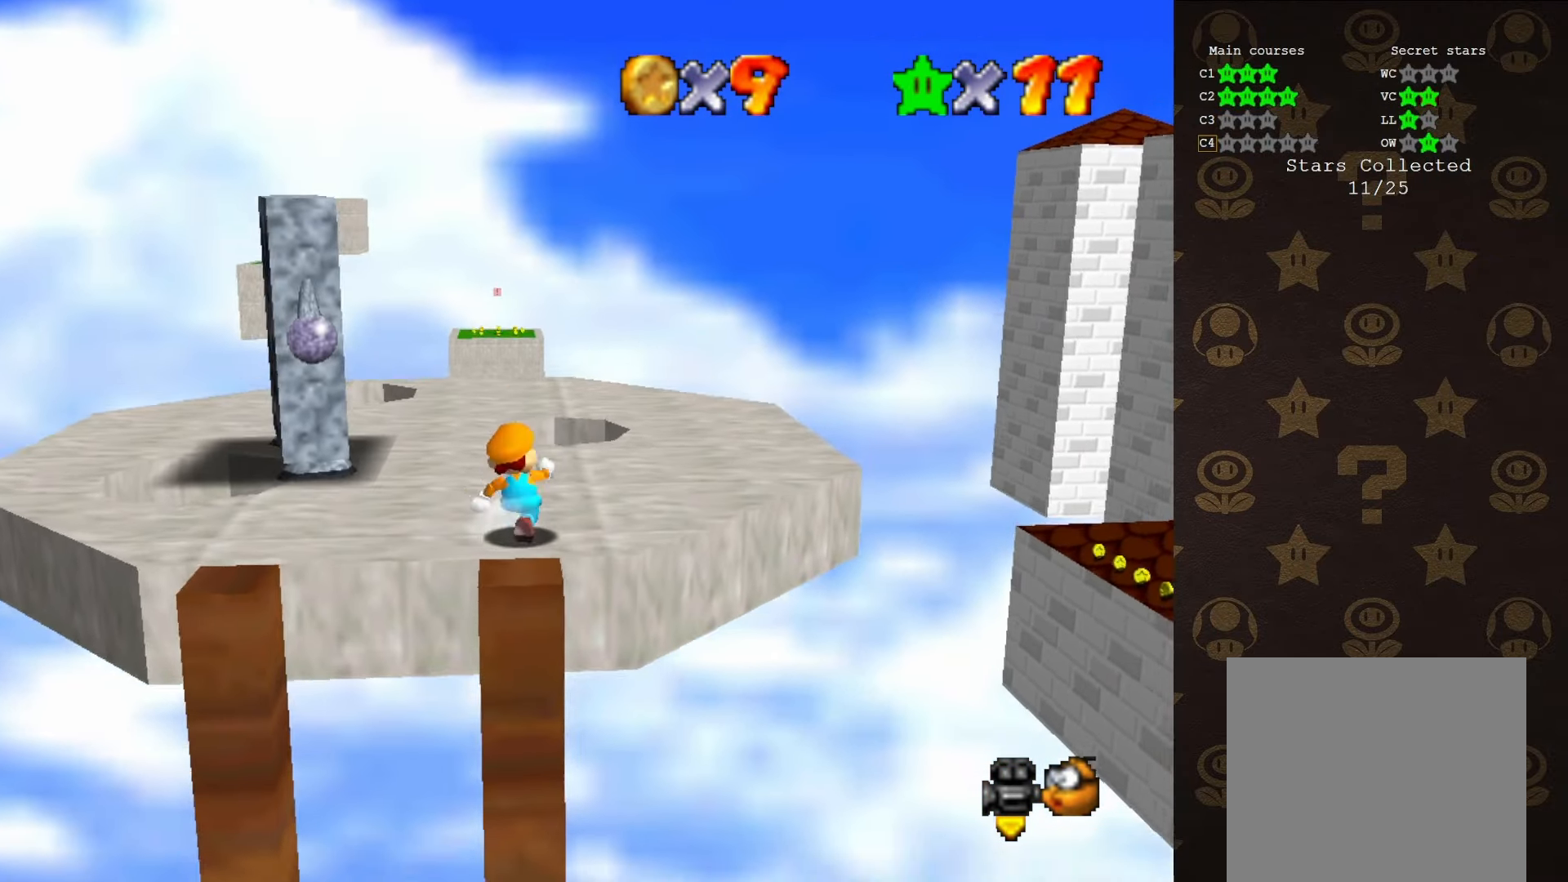
Gameplay with a controller (Nintendo layout); each line is a JSON object with the inputs held at the frame after it. "events" lists button and stick changes between this image and that frame as [ms after this image, input, new state], when the widget could be followed in between. Not read: L1 L3 R1 R3.
{"buttons": [], "left_stick": "up-left", "events": [[433, "C_LEFT", "down"], [450, "C_LEFT", "up"]]}
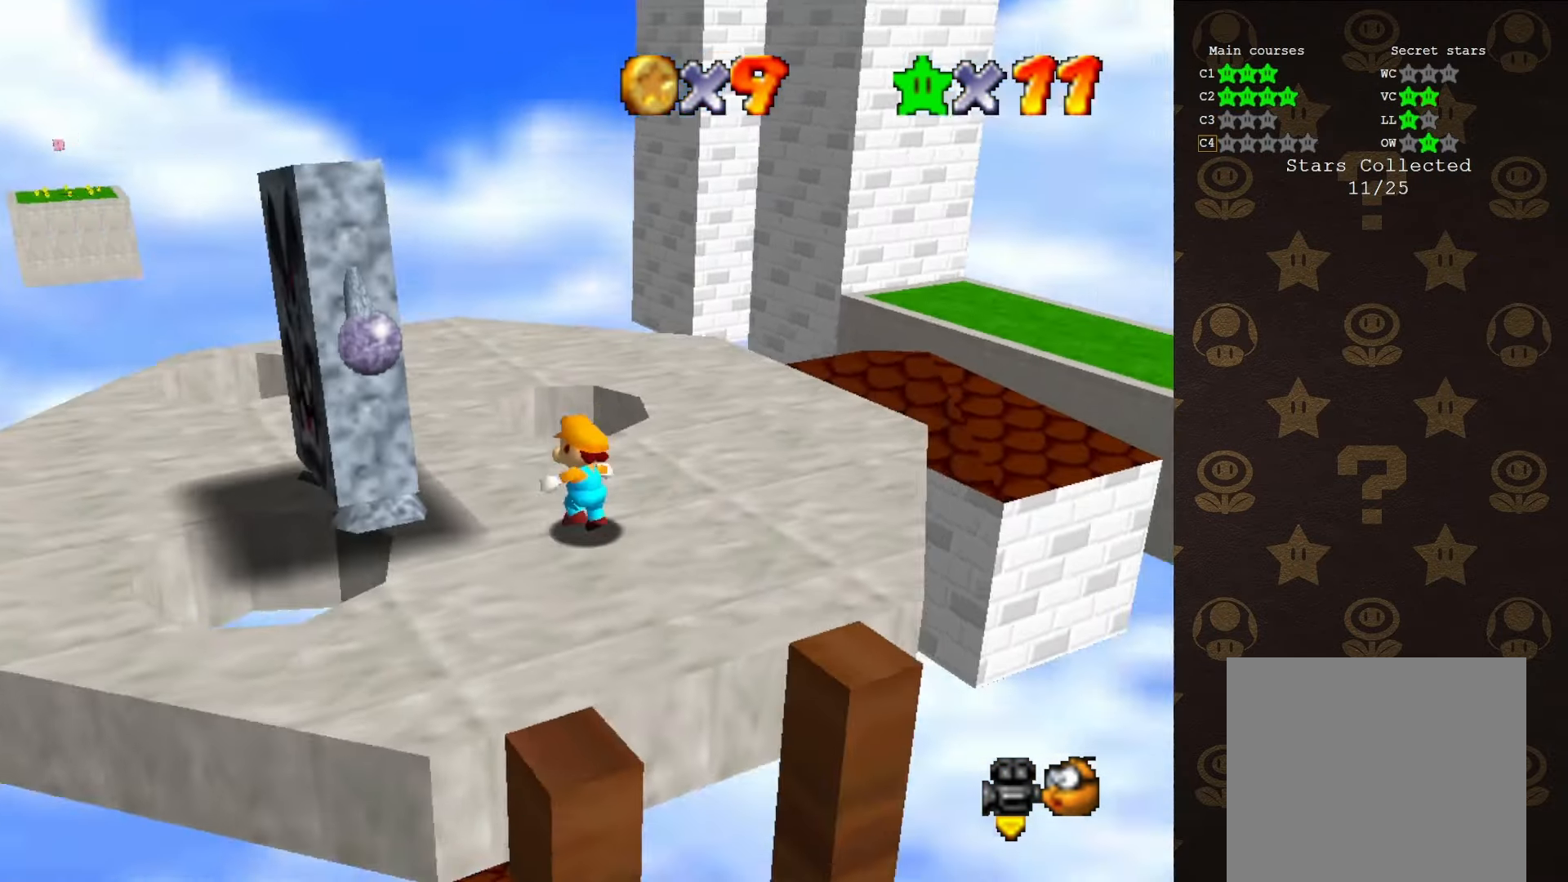
{"buttons": [], "left_stick": "down", "events": [[83, "C_LEFT", "down"], [150, "C_LEFT", "up"], [333, "C_LEFT", "down"], [366, "left_stick", "center"], [450, "C_LEFT", "up"], [483, "left_stick", "down"]]}
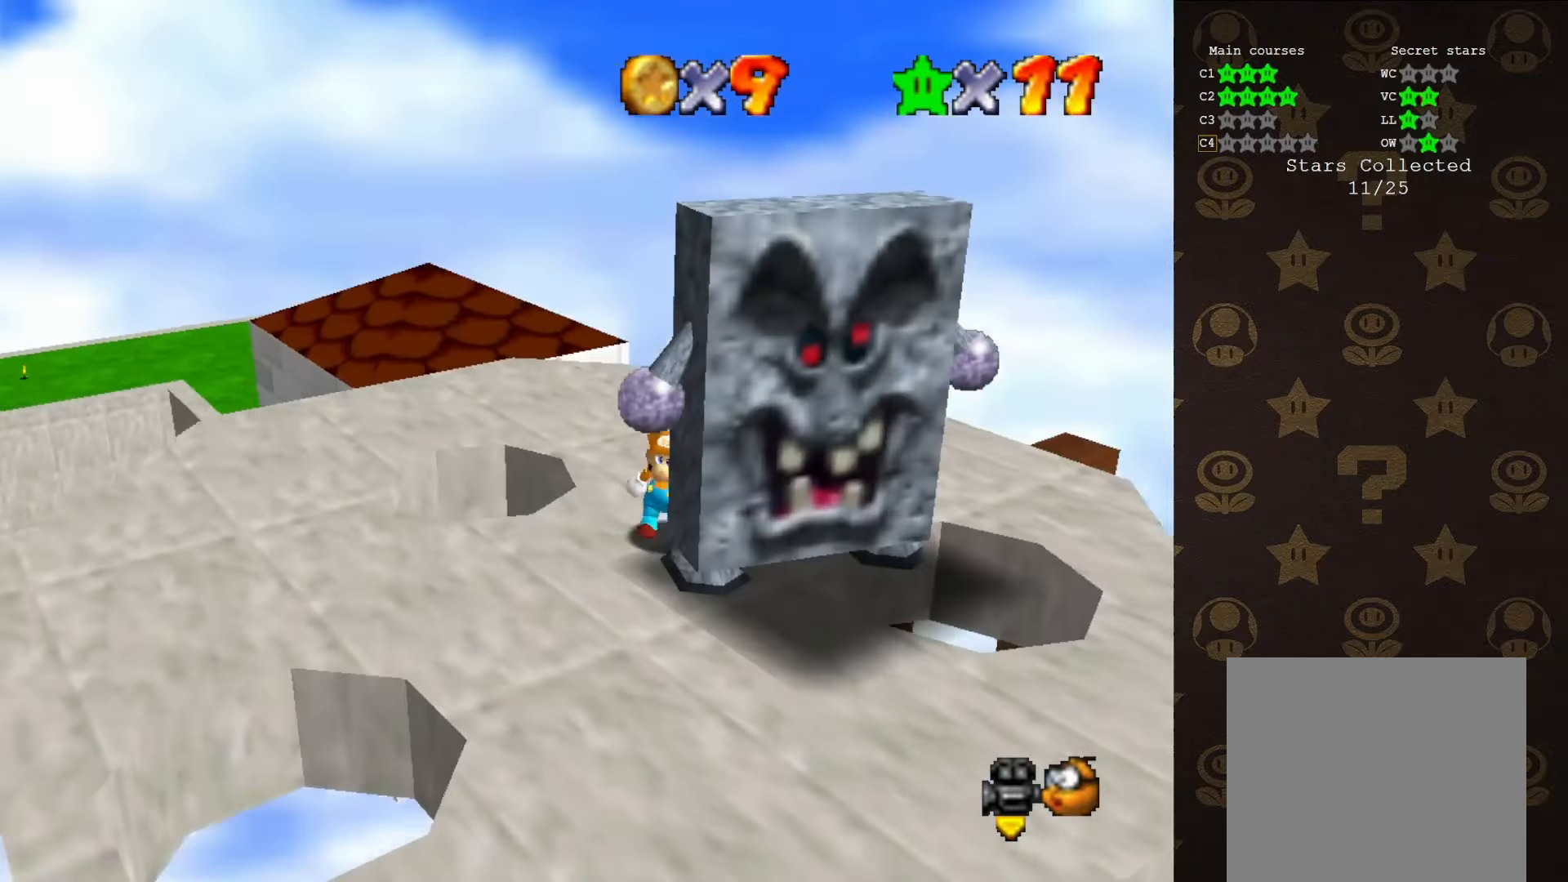
{"buttons": [], "left_stick": "down", "events": [[166, "left_stick", "down-left"], [366, "left_stick", "down"]]}
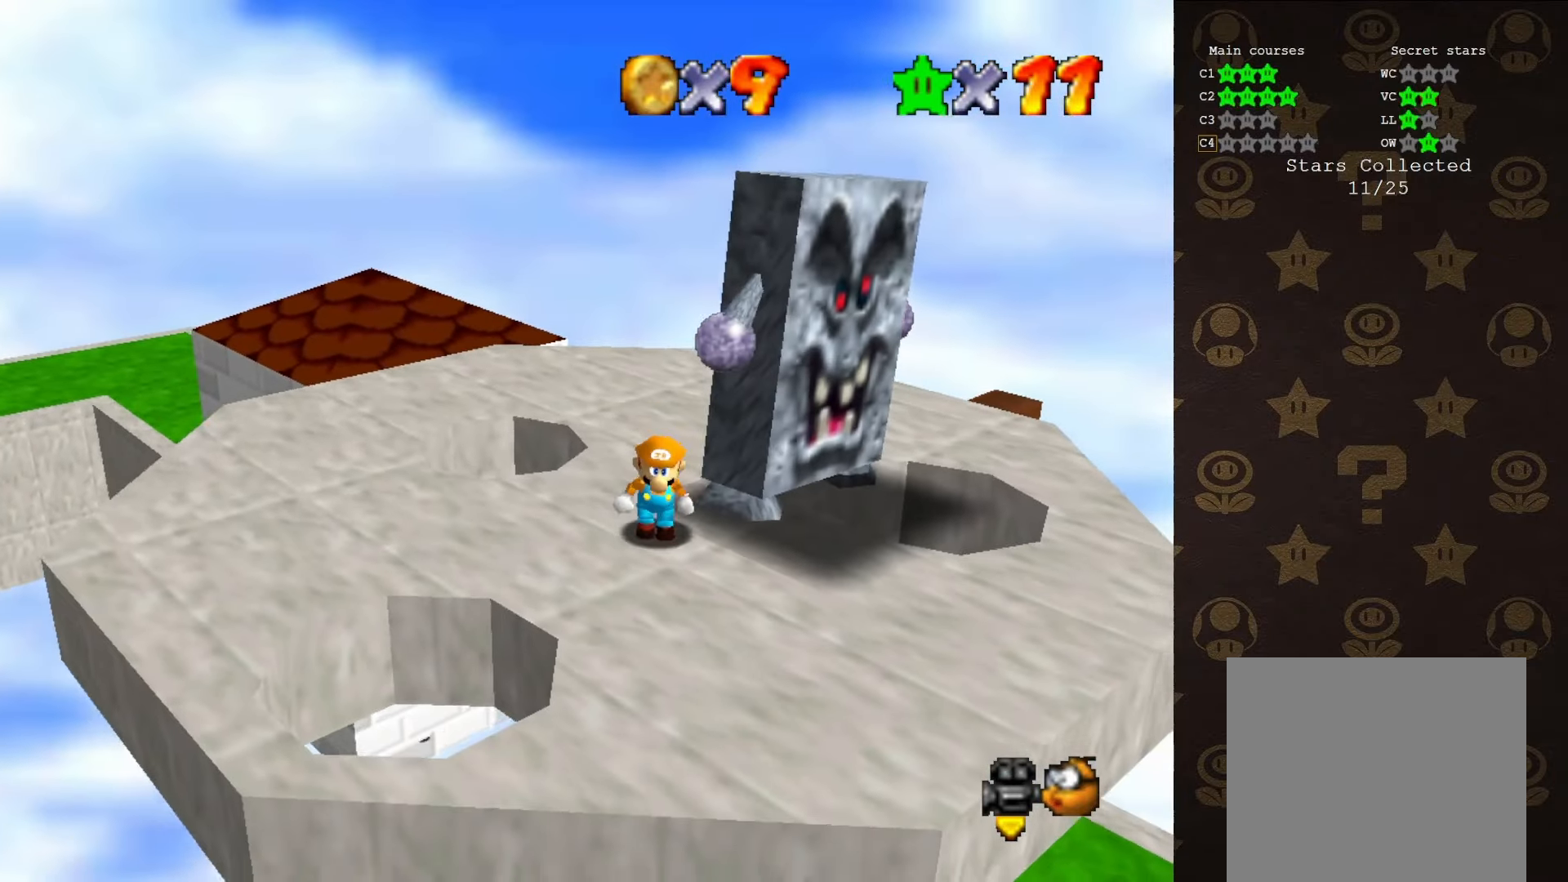
{"buttons": ["C_RIGHT"], "left_stick": "center", "events": [[150, "C_RIGHT", "down"], [150, "left_stick", "down-right"], [250, "C_RIGHT", "up"], [433, "left_stick", "center"], [466, "C_RIGHT", "down"]]}
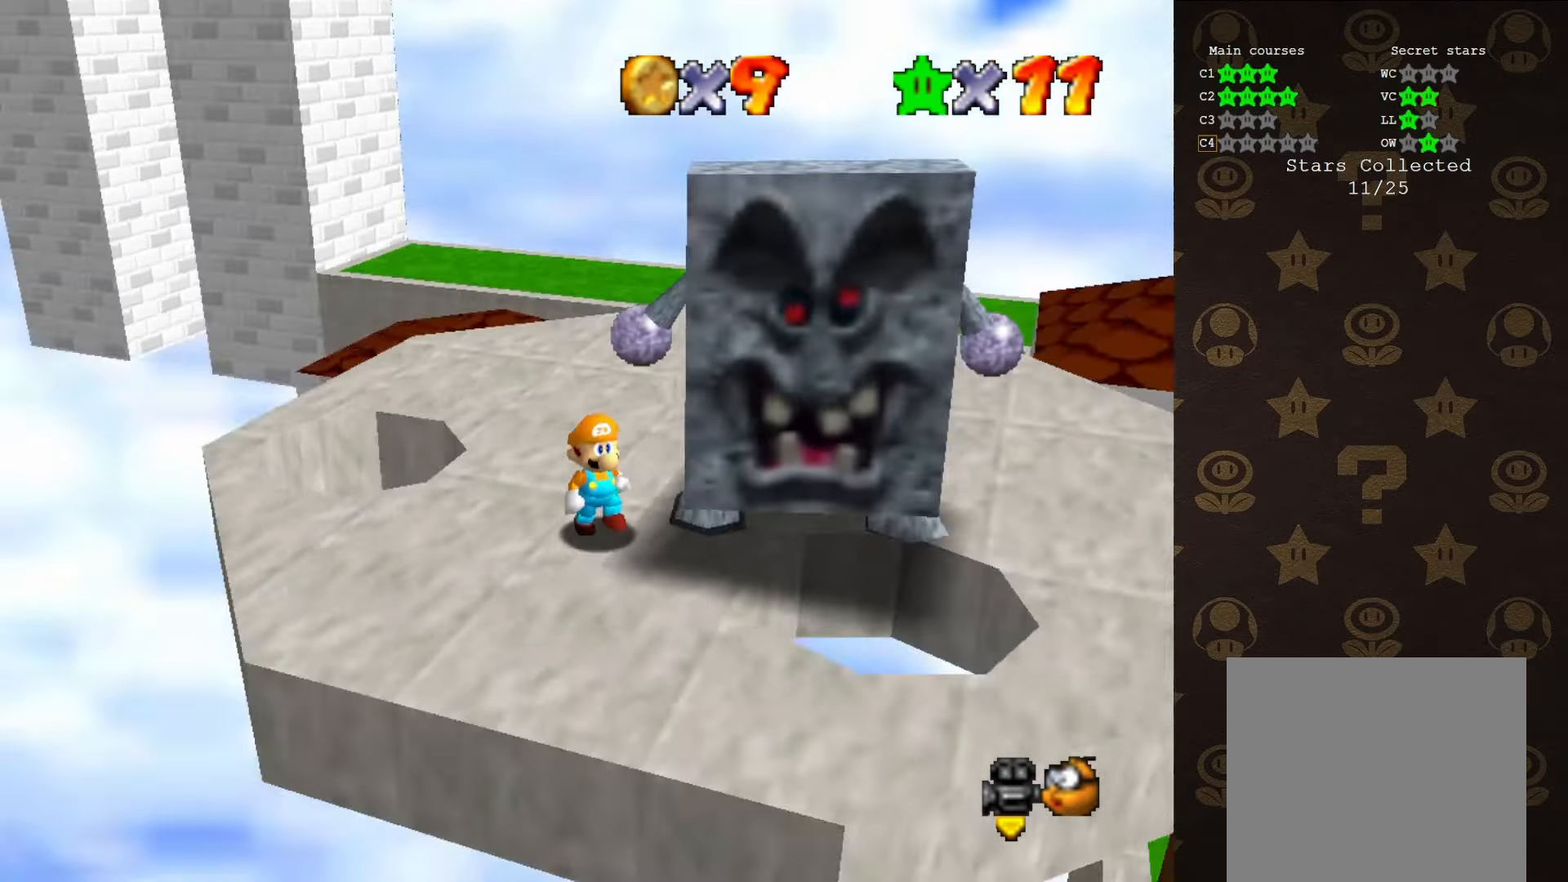
{"buttons": [], "left_stick": "center", "events": [[66, "C_RIGHT", "up"], [350, "C_RIGHT", "down"], [450, "C_RIGHT", "up"]]}
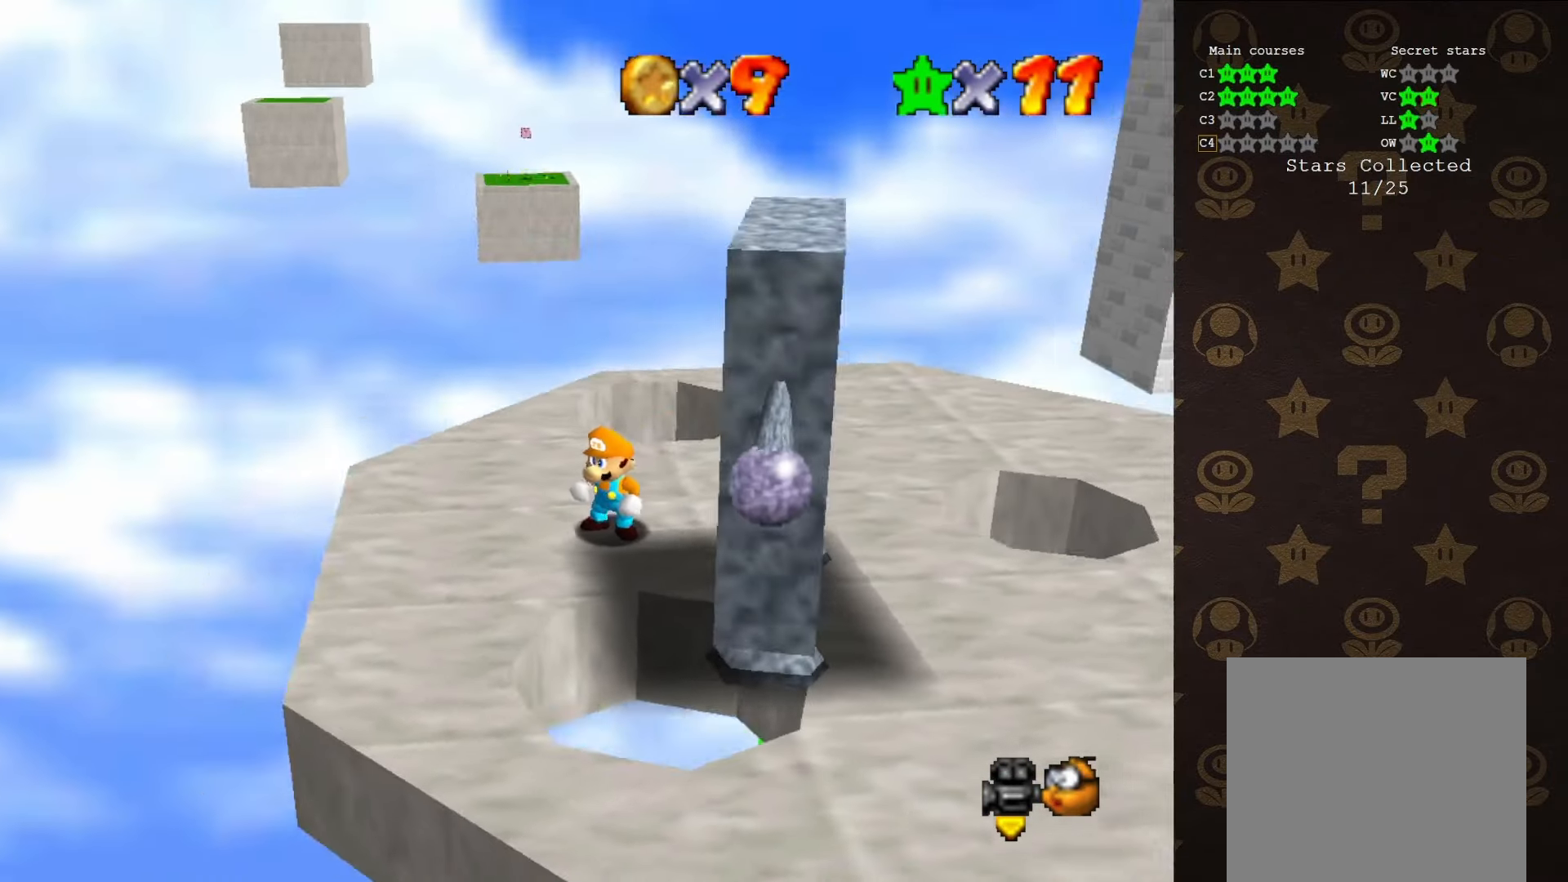
{"buttons": [], "left_stick": "center", "events": [[283, "C_LEFT", "down"], [466, "C_LEFT", "up"]]}
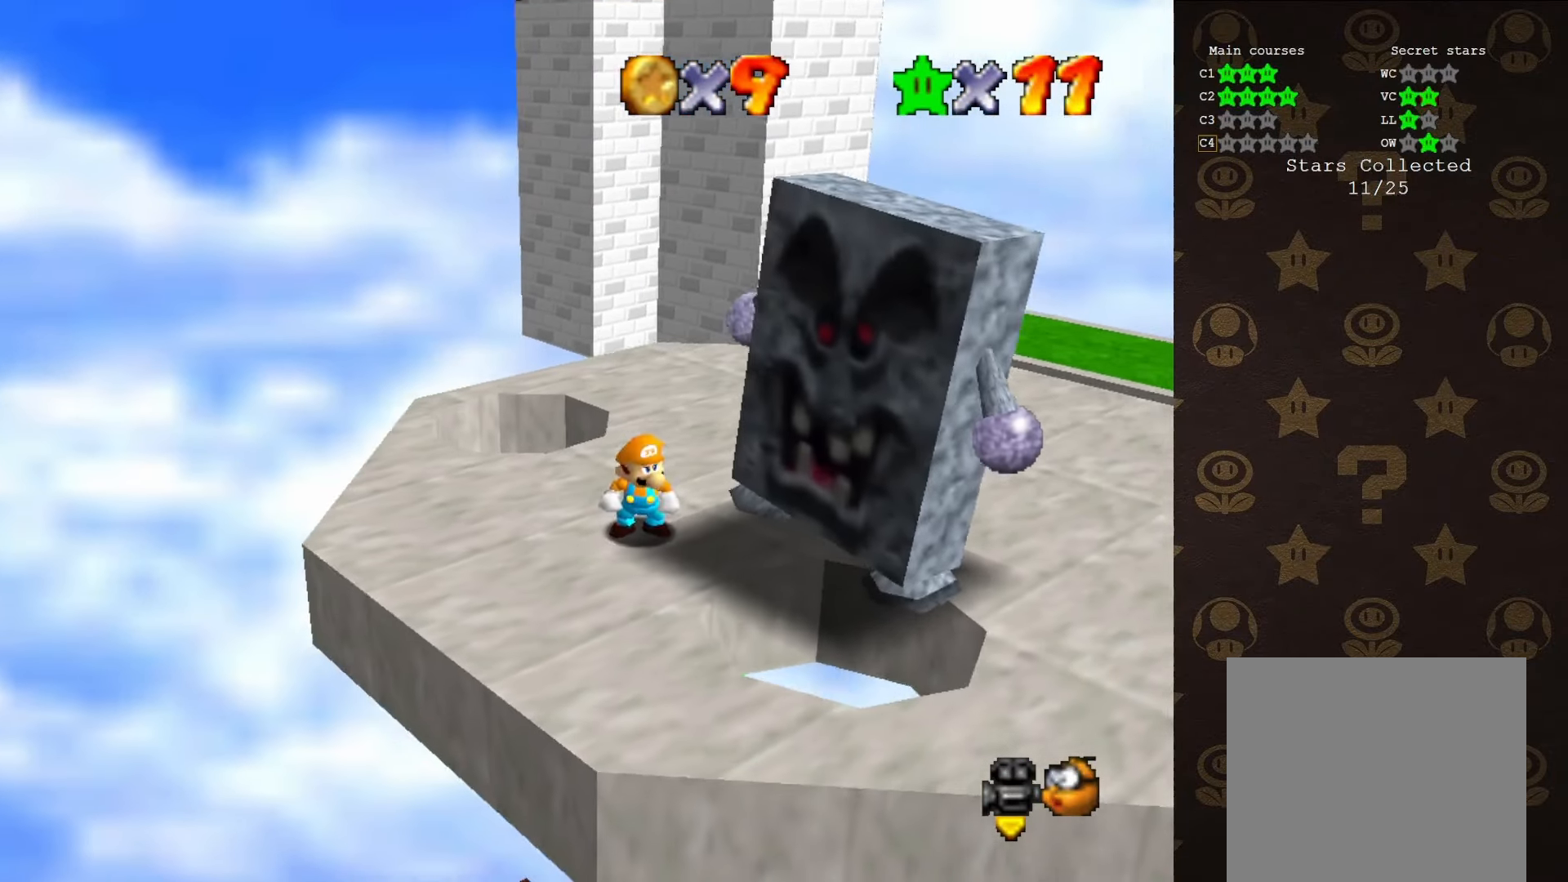
{"buttons": ["A"], "left_stick": "down", "events": [[183, "A", "down"], [250, "left_stick", "down-right"], [483, "left_stick", "down"]]}
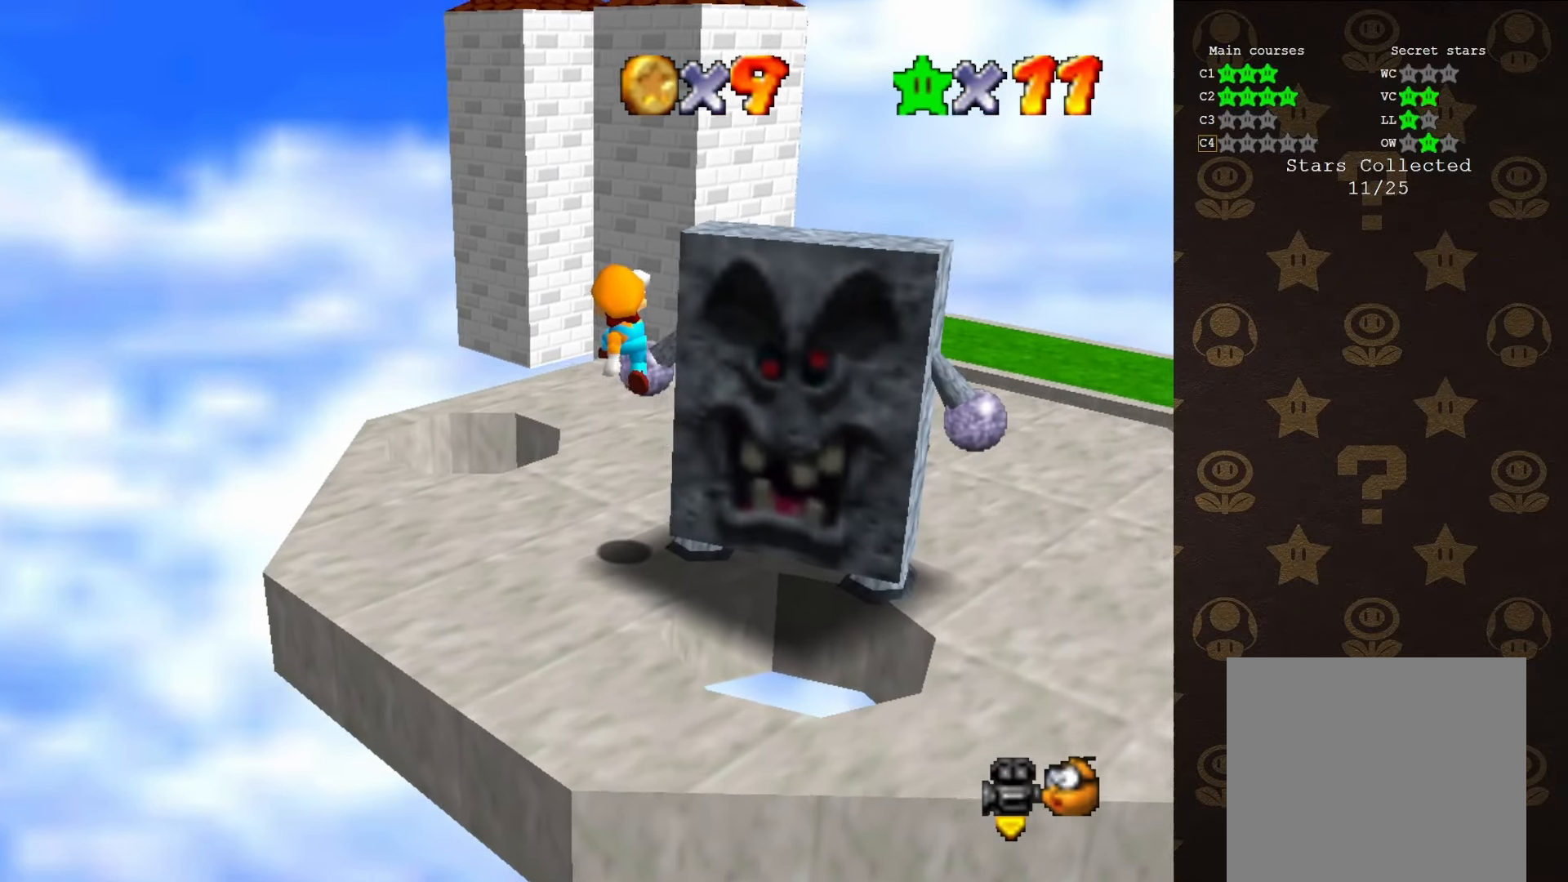
{"buttons": ["A"], "left_stick": "down-right", "events": [[266, "A", "up"], [450, "A", "down"], [483, "left_stick", "down-right"]]}
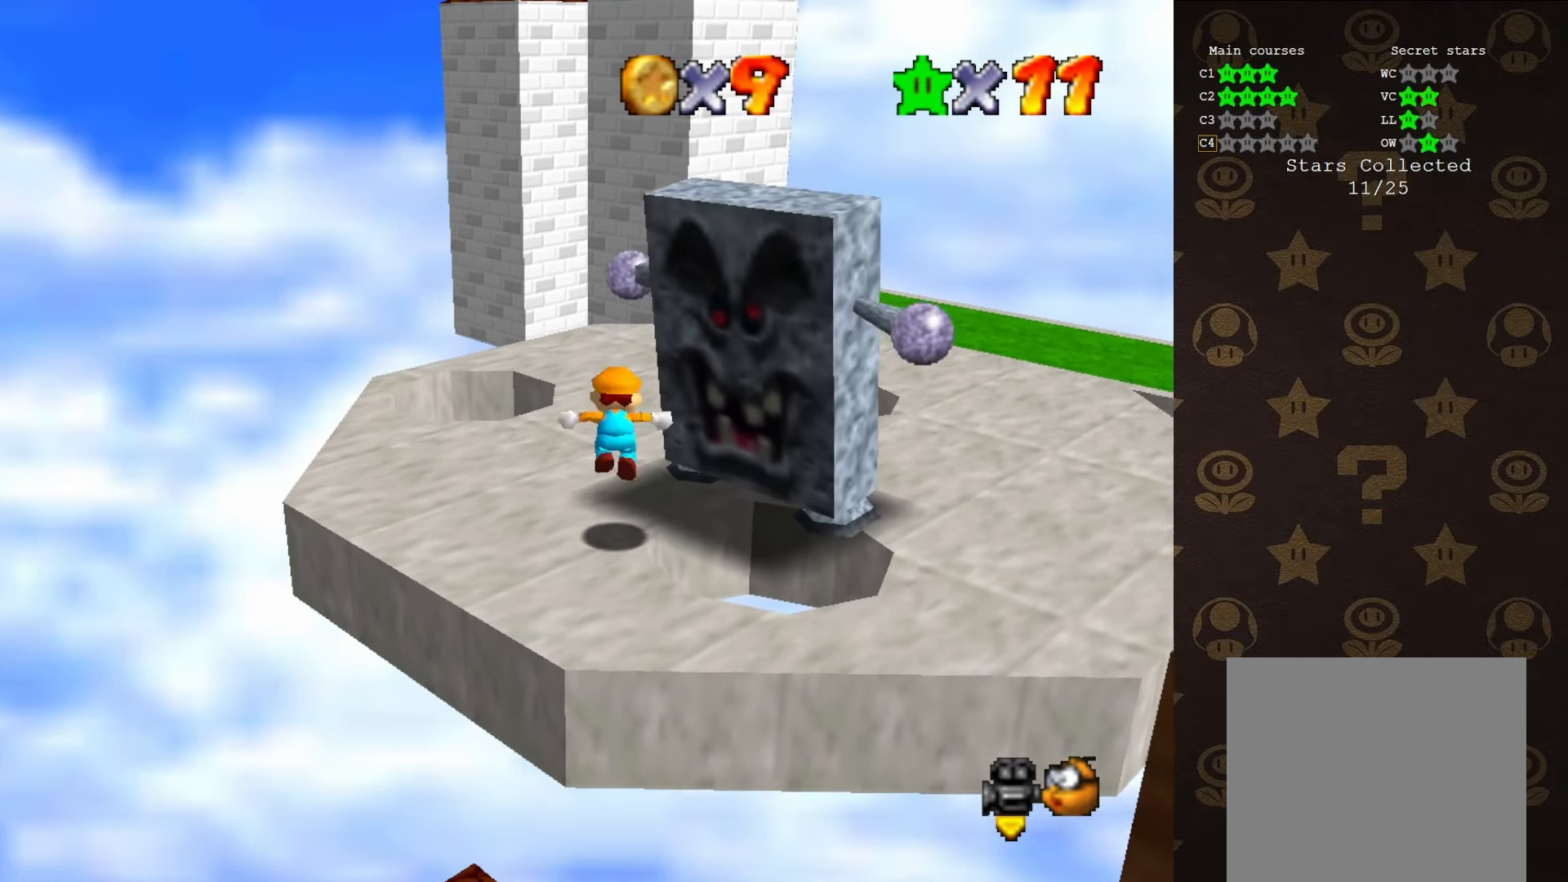
{"buttons": ["A"], "left_stick": "up-right", "events": [[200, "left_stick", "right"], [450, "left_stick", "up-right"]]}
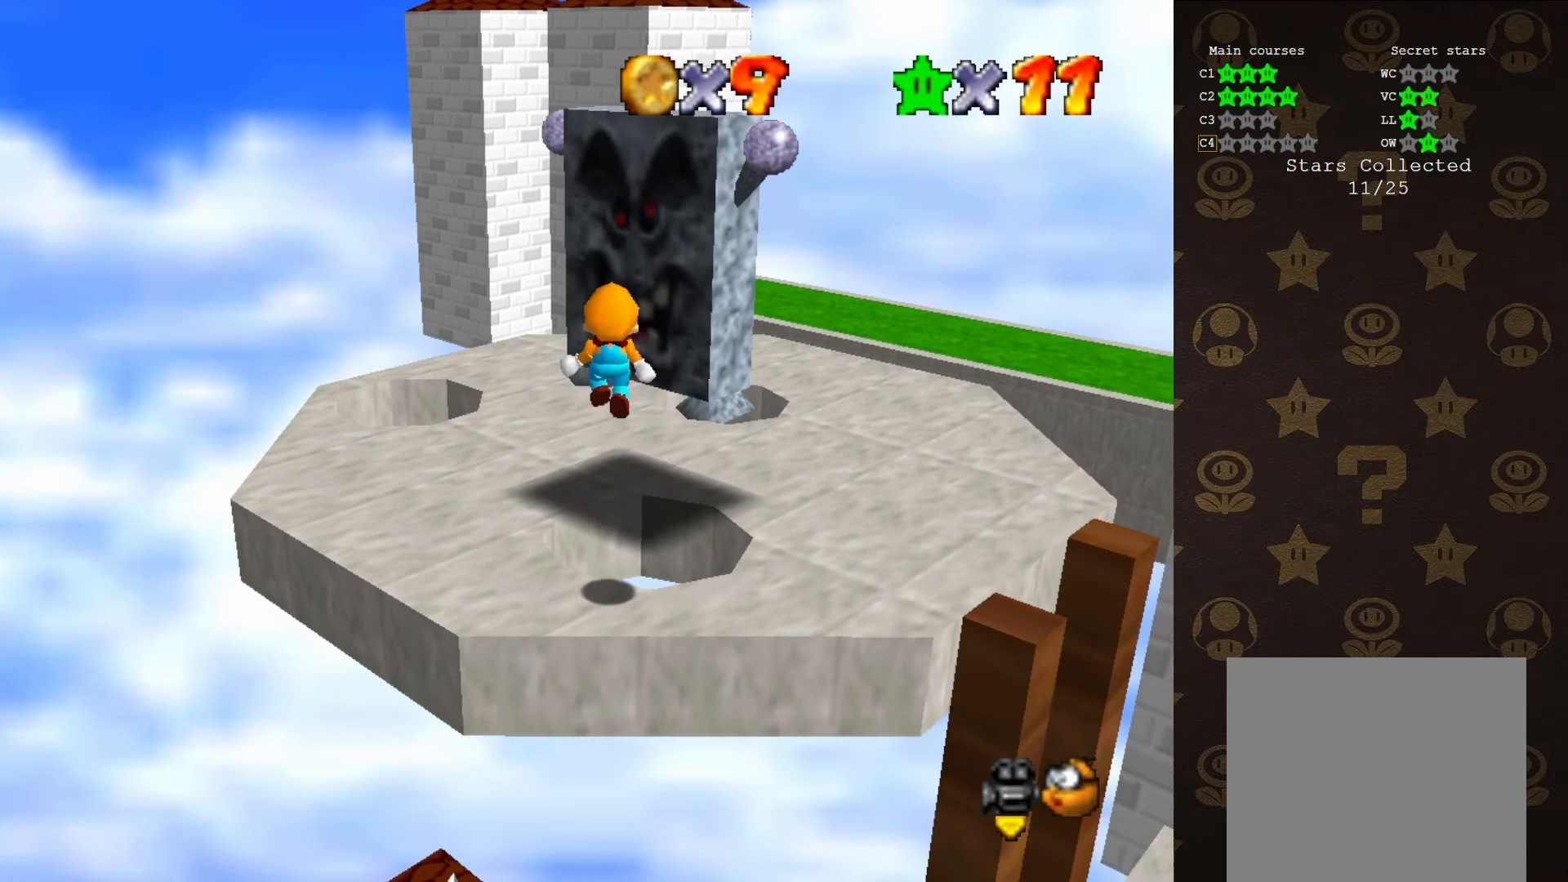
{"buttons": ["A", "B"], "left_stick": "up-left", "events": [[133, "B", "down"], [266, "left_stick", "center"], [450, "left_stick", "up-left"]]}
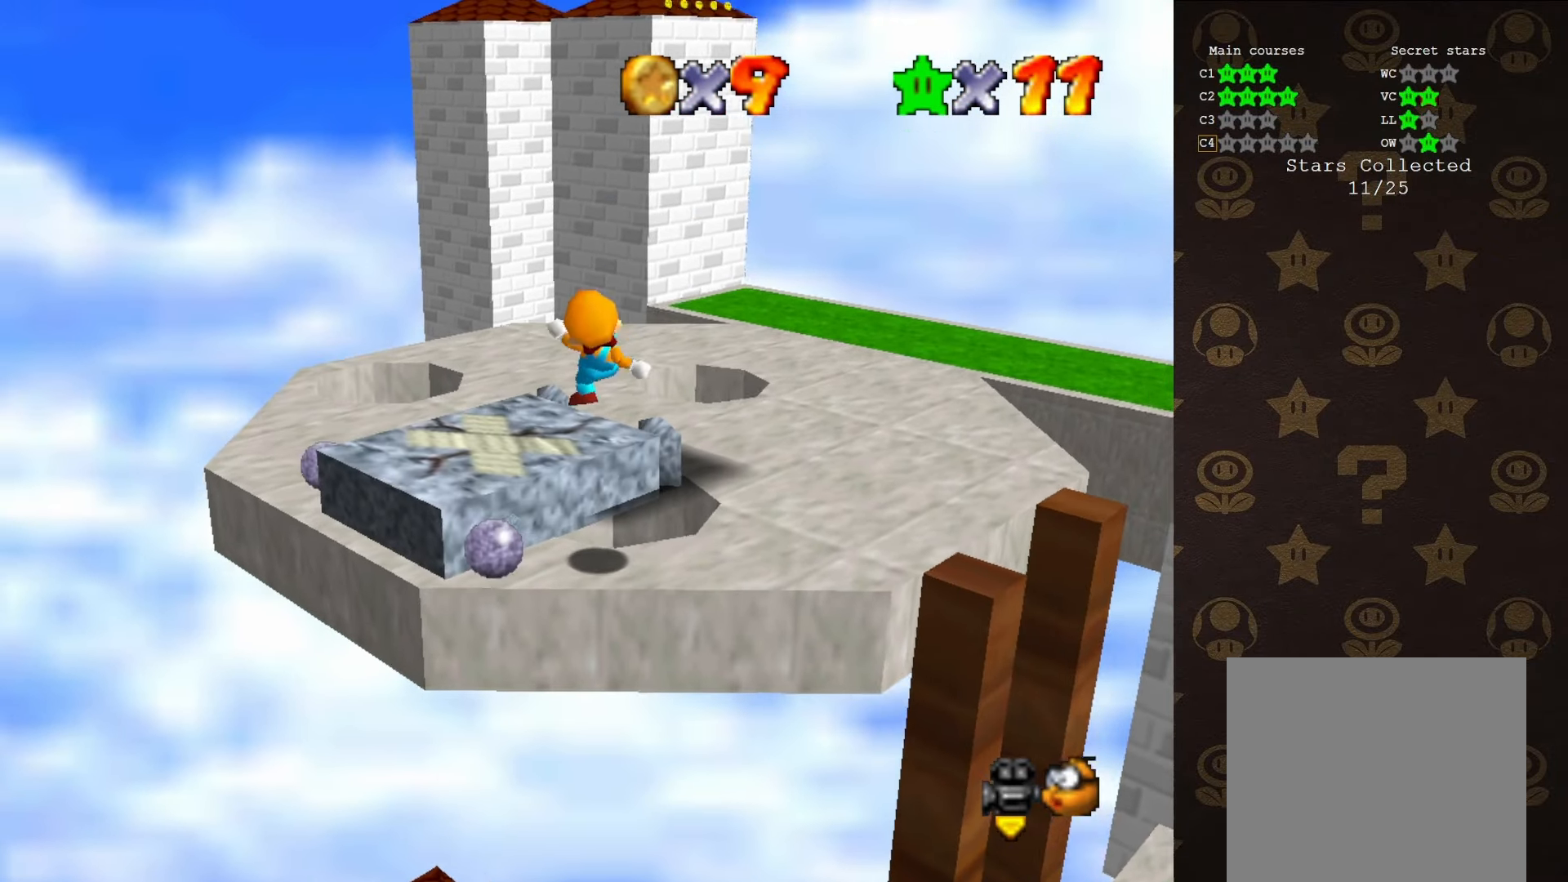
{"buttons": ["A"], "left_stick": "up-left", "events": [[50, "A", "up"], [50, "B", "up"], [266, "A", "down"]]}
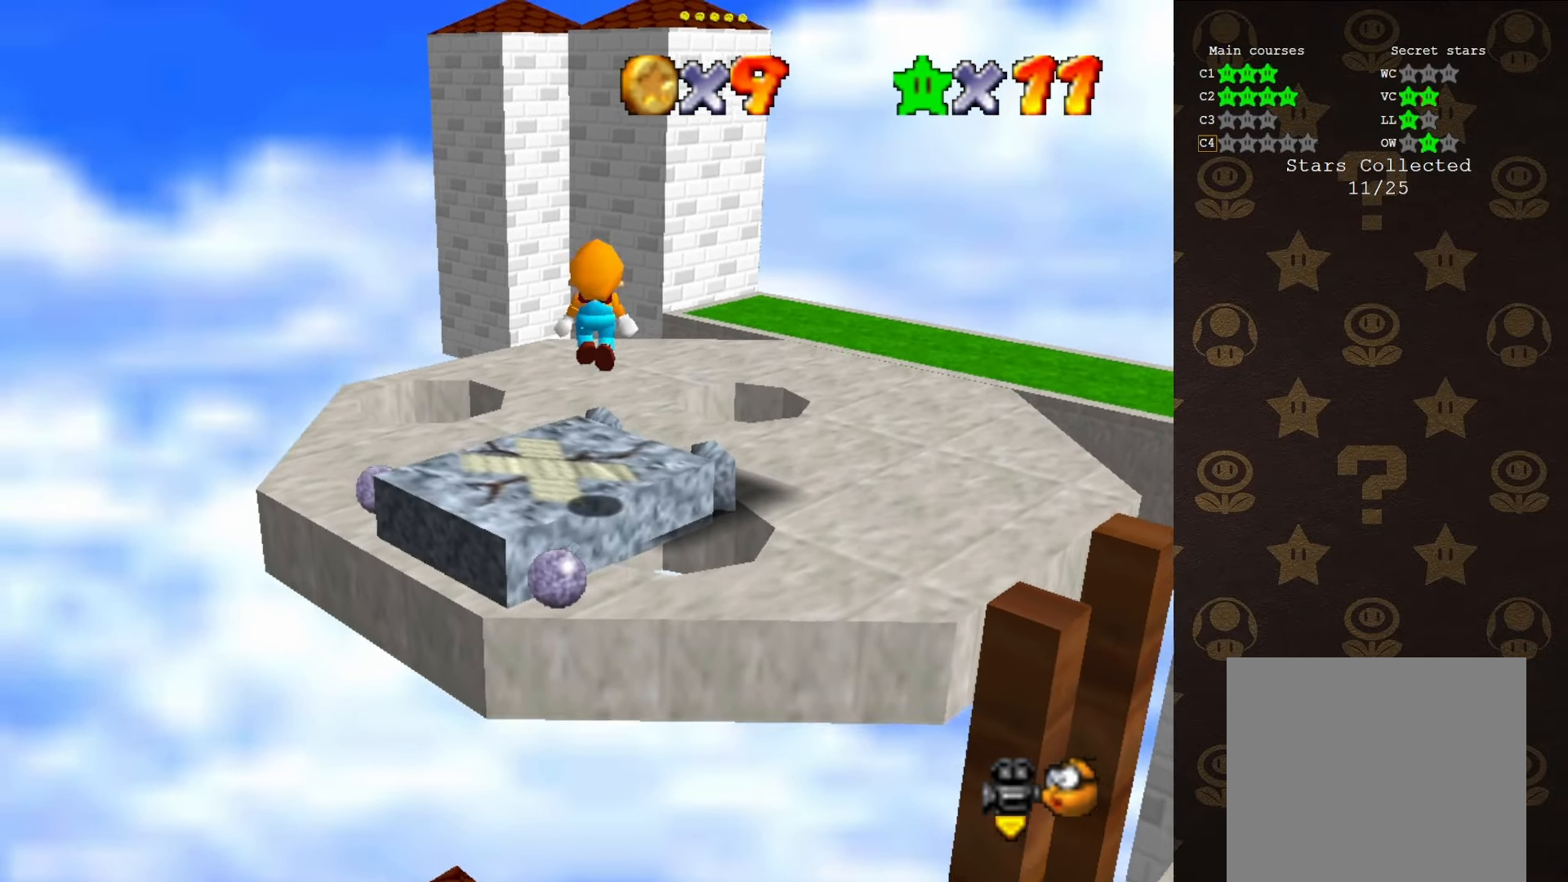
{"buttons": [], "left_stick": "left", "events": [[66, "left_stick", "left"], [200, "Z", "down"], [433, "Z", "up"], [500, "A", "up"]]}
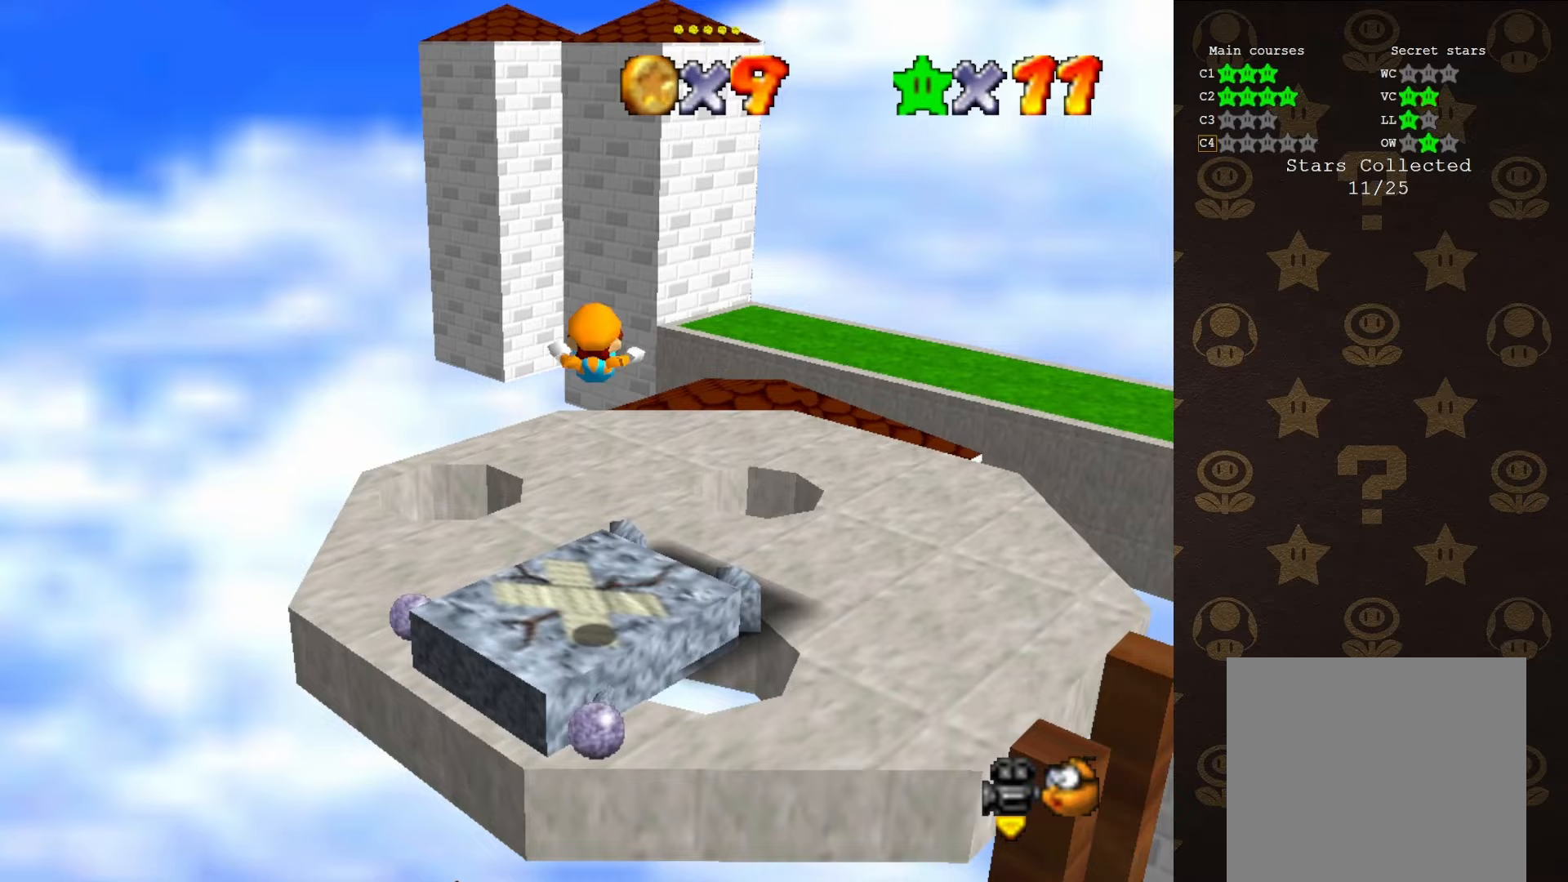
{"buttons": [], "left_stick": "center", "events": [[33, "left_stick", "center"]]}
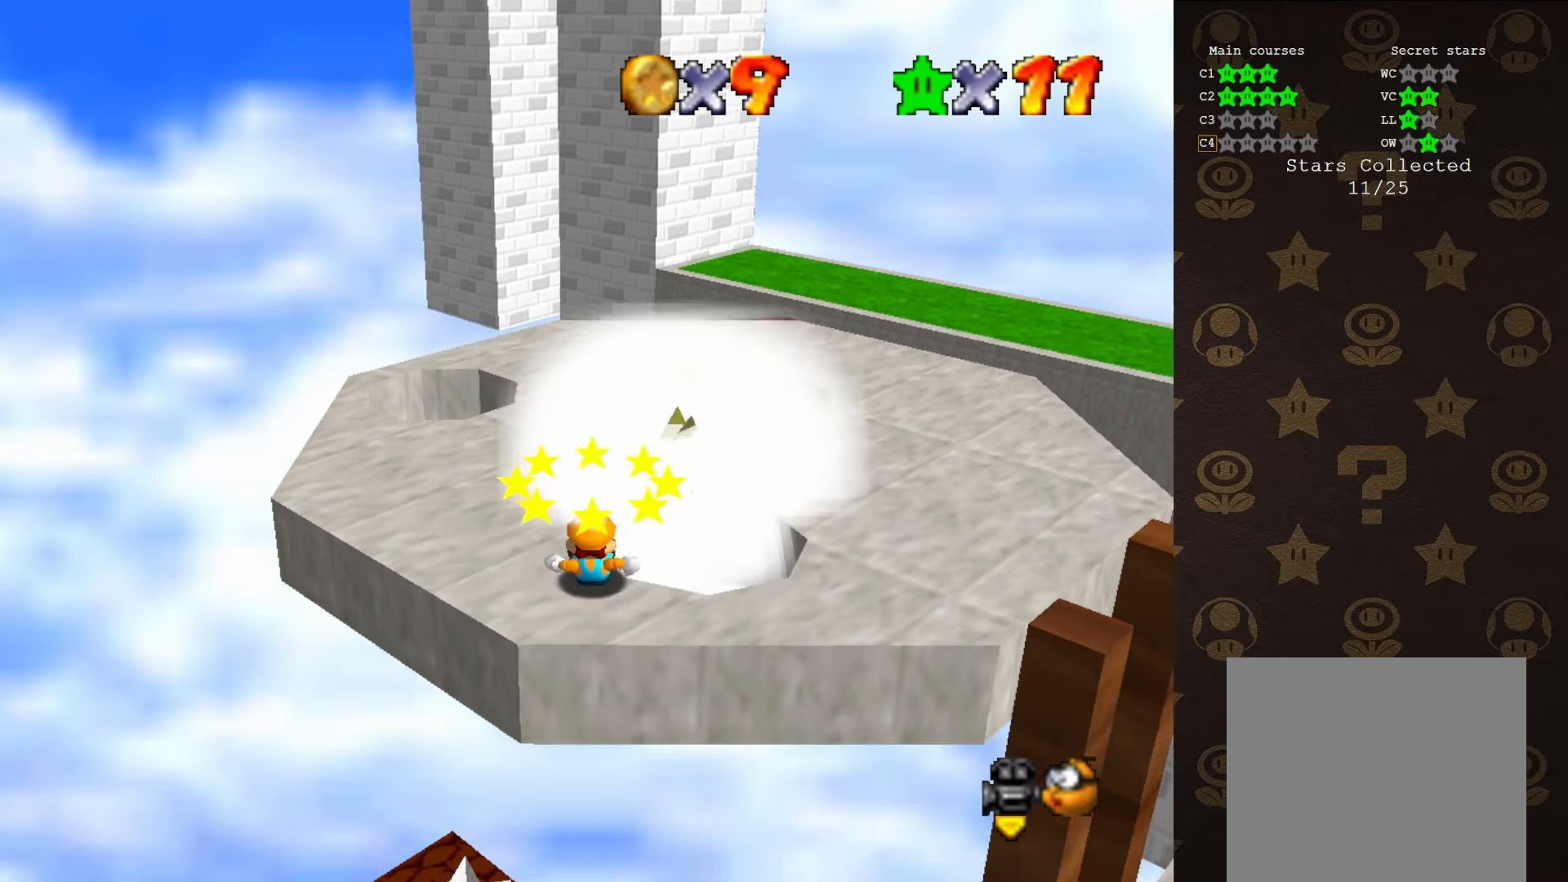
{"buttons": [], "left_stick": "right", "events": [[283, "A", "down"], [383, "A", "up"], [433, "left_stick", "right"]]}
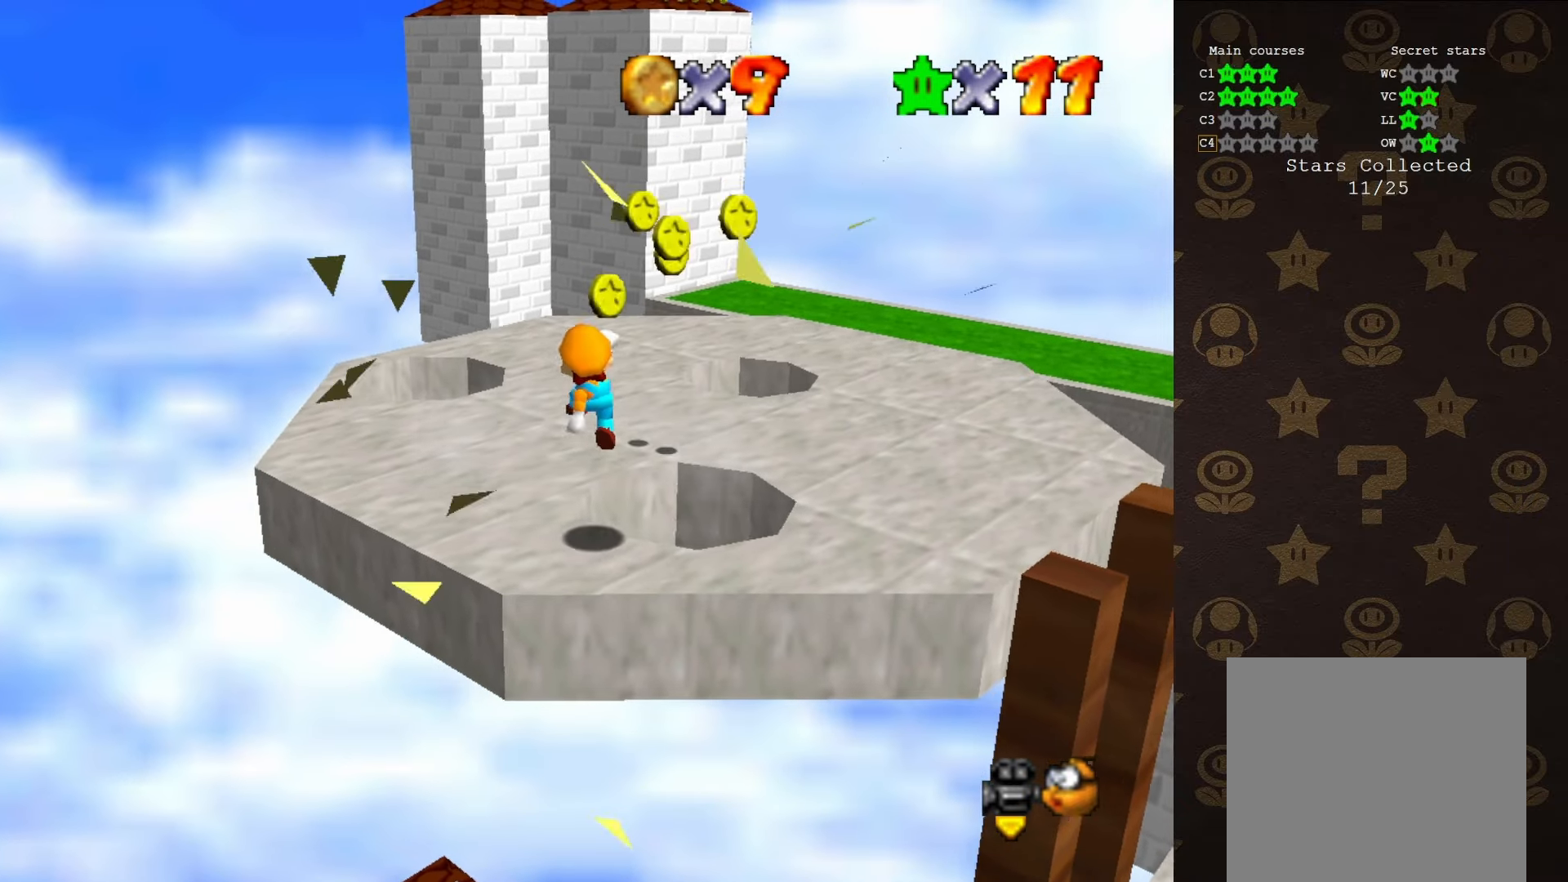
{"buttons": ["B"], "left_stick": "center", "events": [[67, "left_stick", "down-right"], [183, "left_stick", "down"], [317, "A", "down"], [367, "left_stick", "center"], [433, "A", "up"], [433, "B", "down"]]}
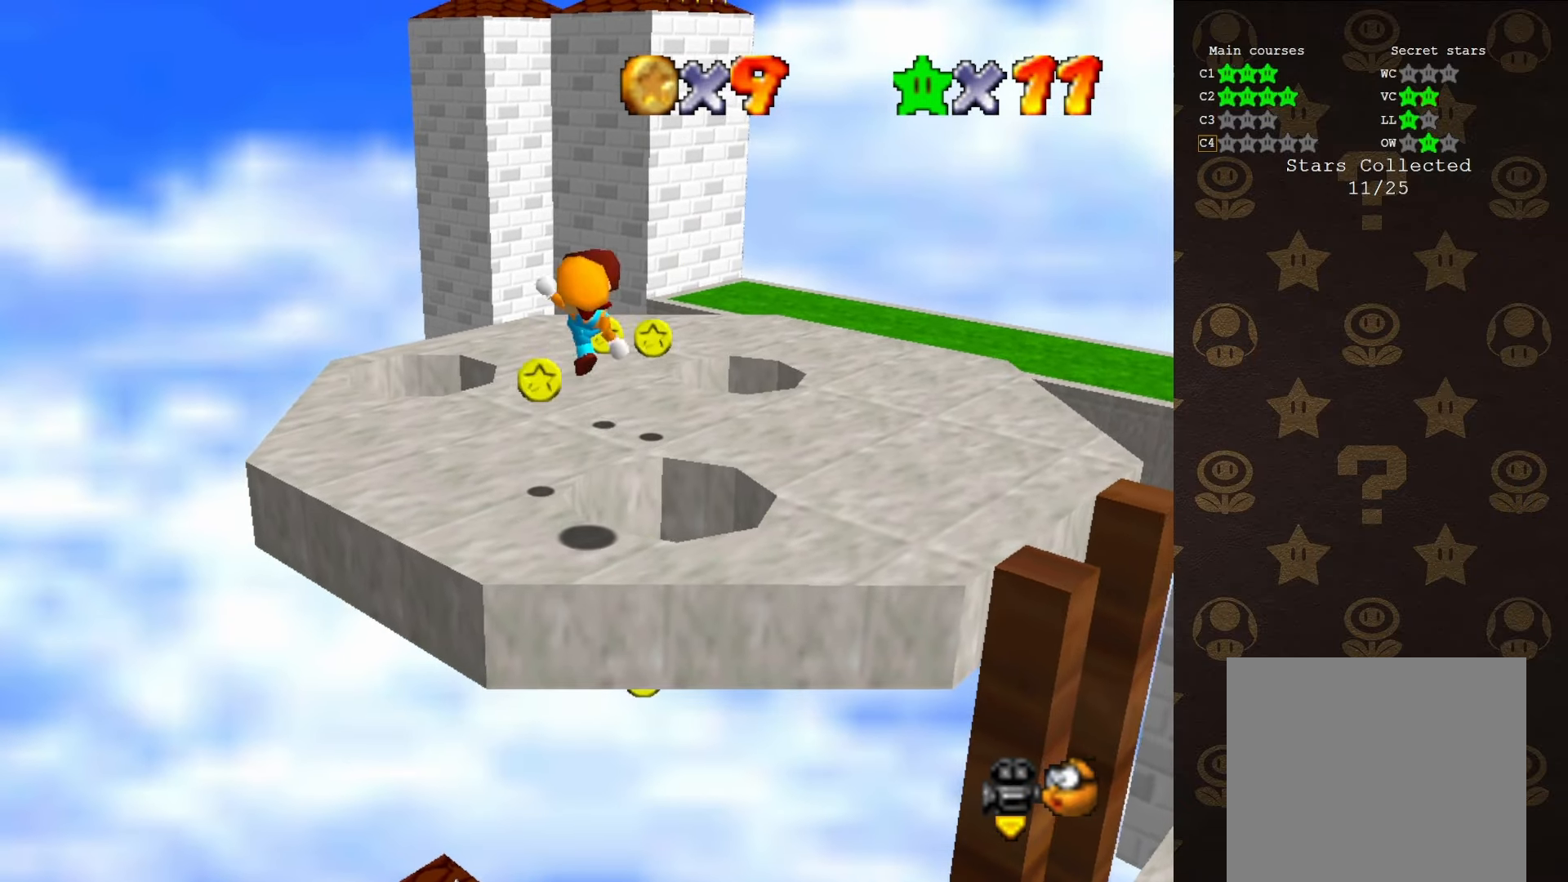
{"buttons": ["A"], "left_stick": "up-right", "events": [[17, "B", "up"], [383, "left_stick", "up-right"], [450, "A", "down"]]}
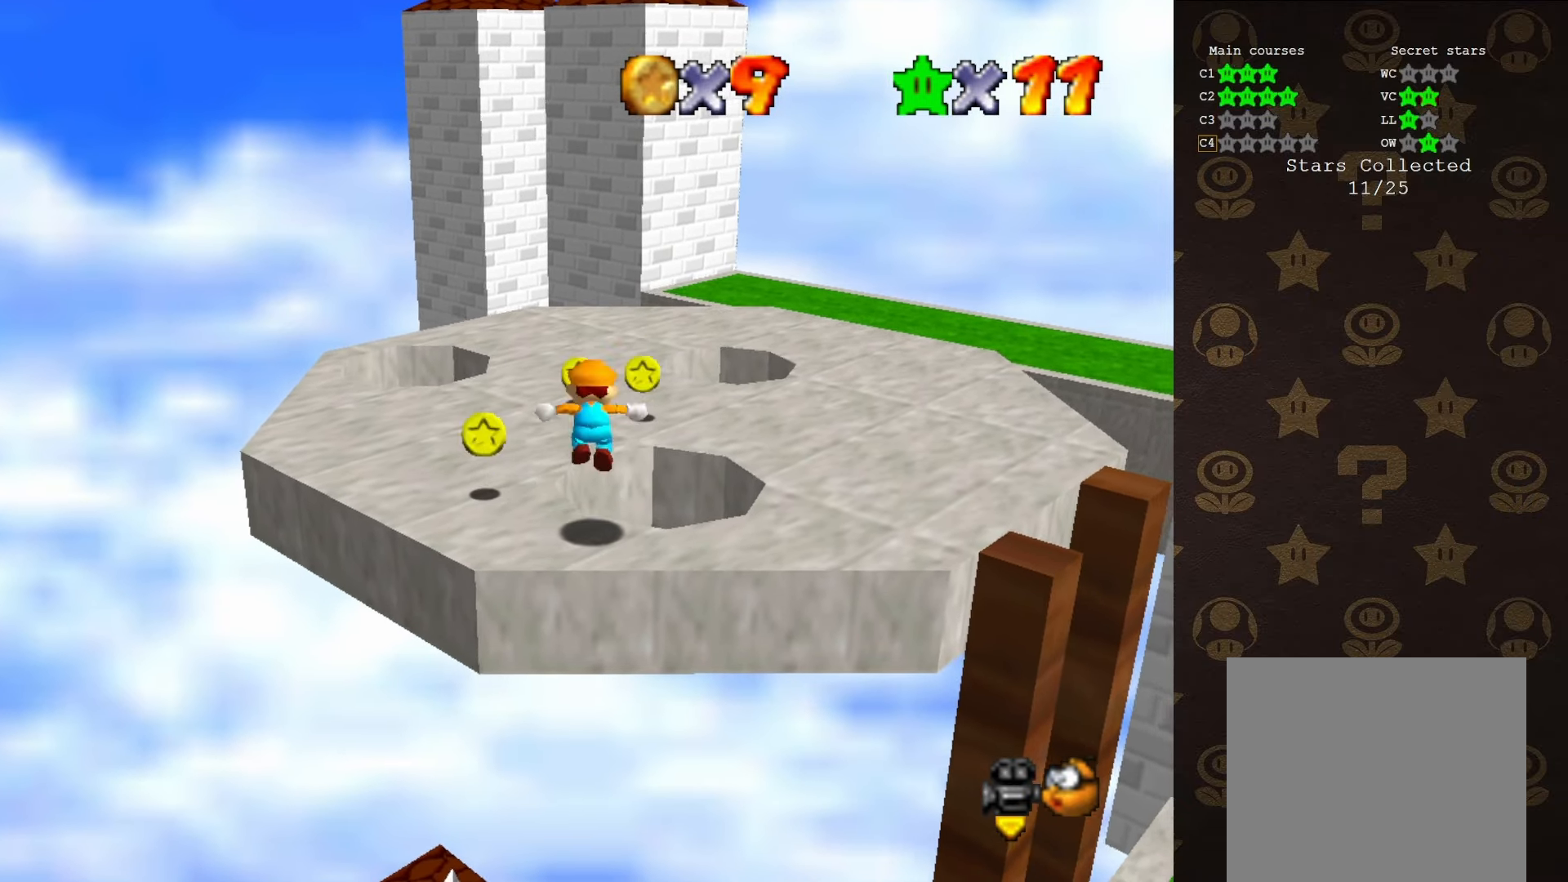
{"buttons": [], "left_stick": "center", "events": [[117, "A", "up"], [450, "left_stick", "center"]]}
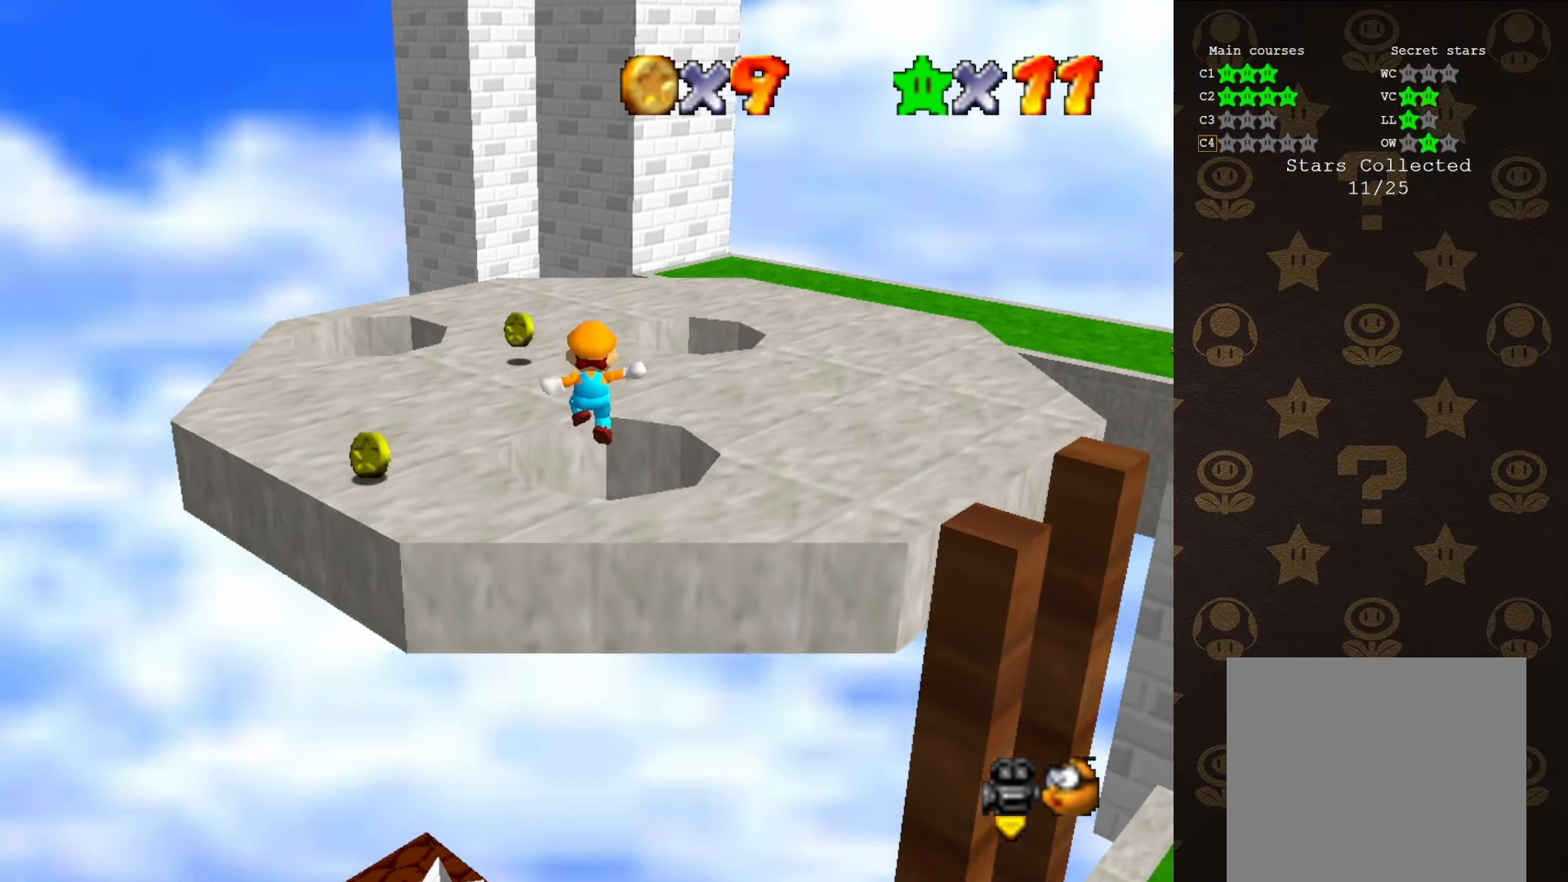
{"buttons": ["B"], "left_stick": "up", "events": [[150, "left_stick", "up"], [367, "B", "down"]]}
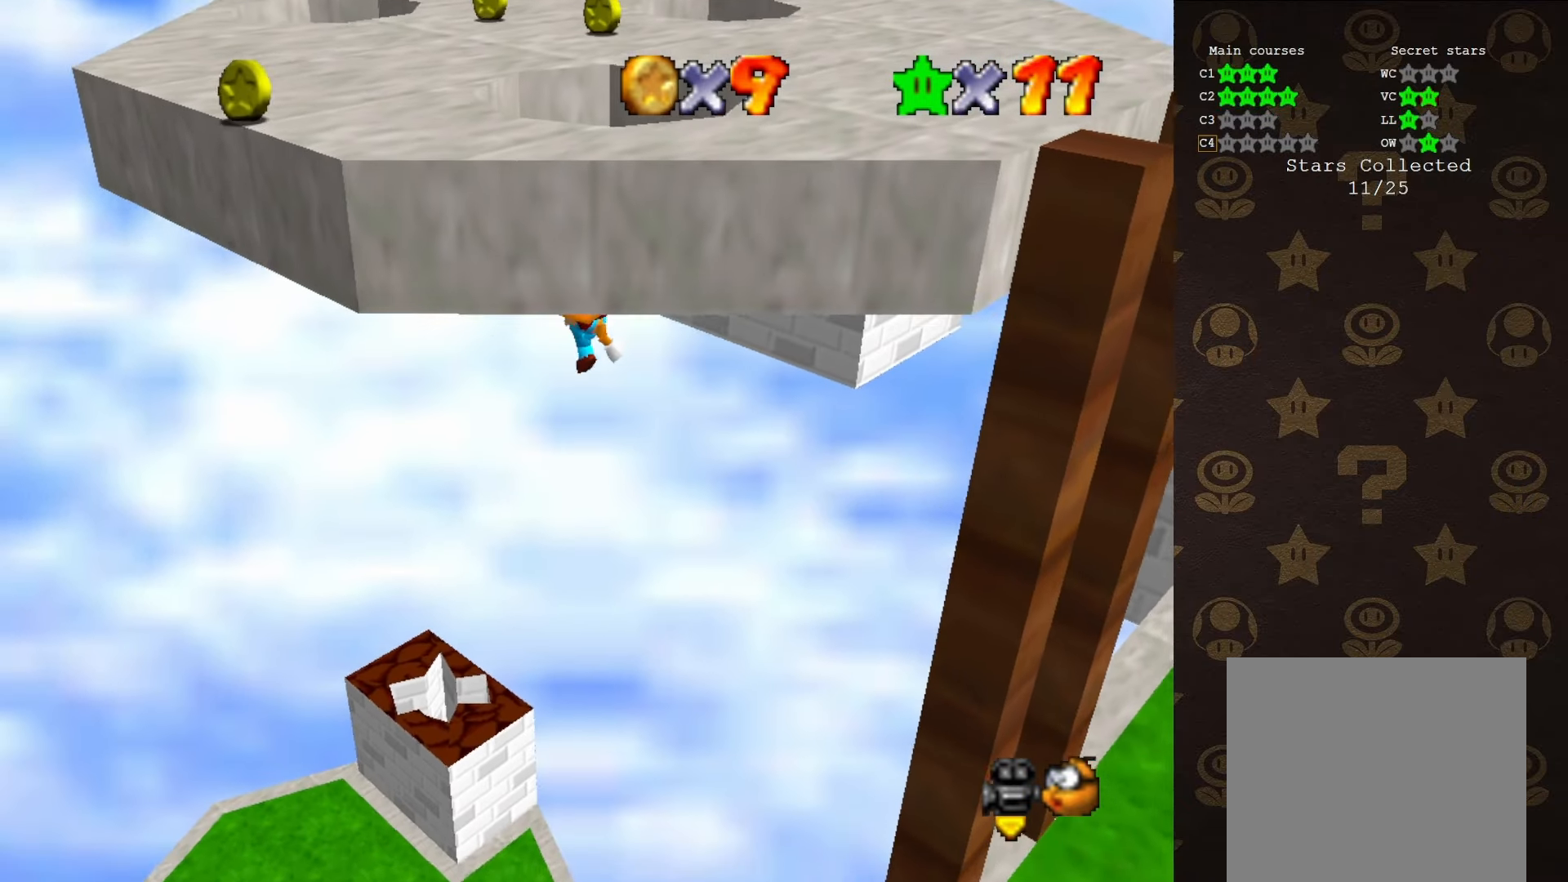
{"buttons": [], "left_stick": "up-left", "events": [[267, "B", "up"], [300, "left_stick", "up-left"]]}
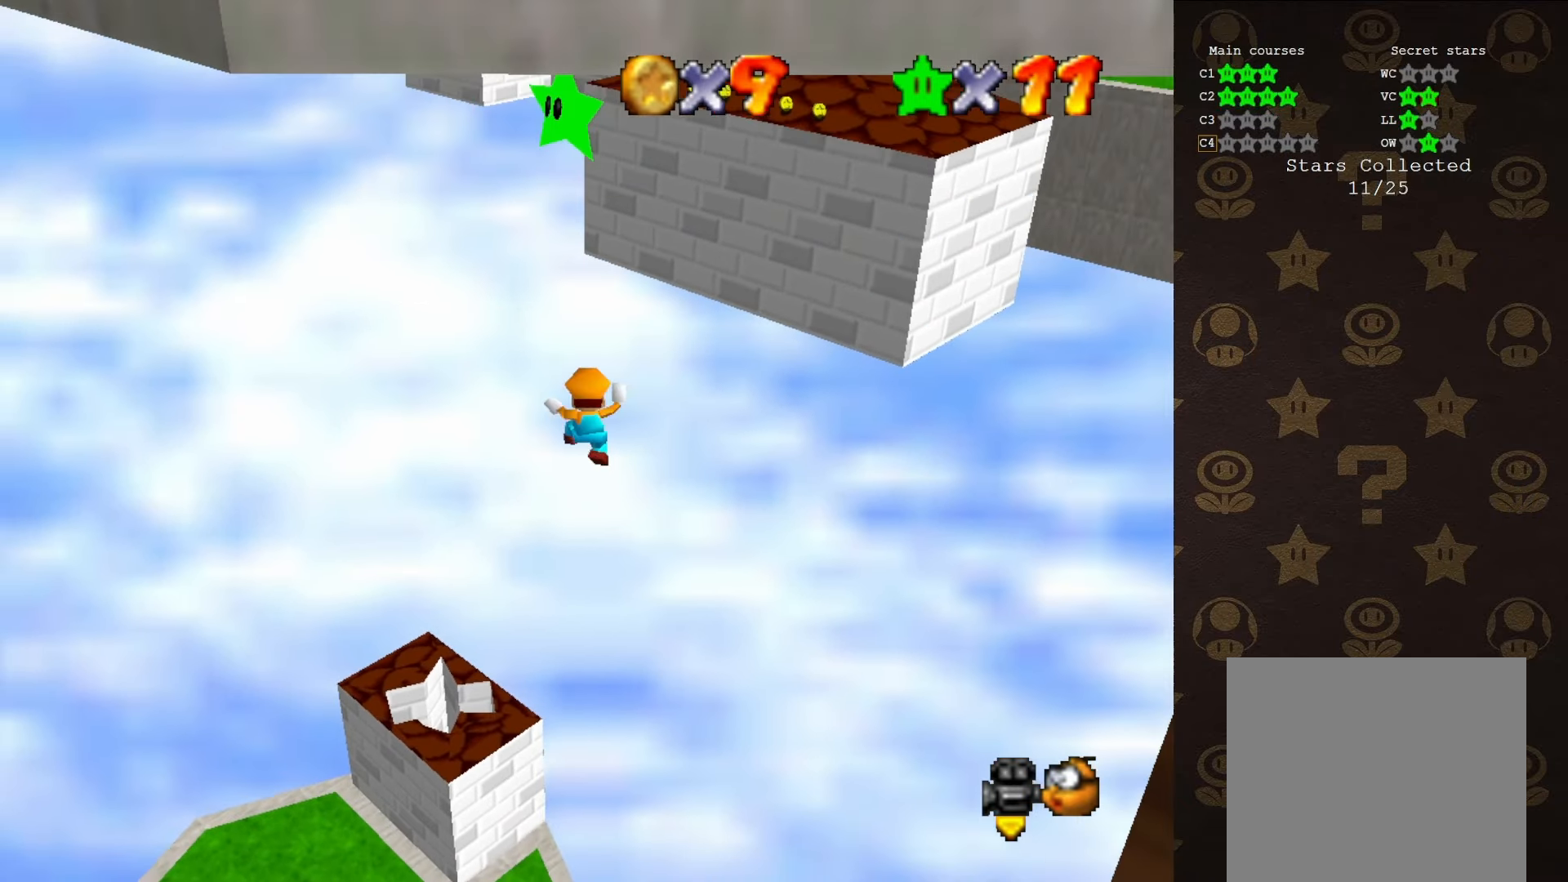
{"buttons": [], "left_stick": "up-left", "events": []}
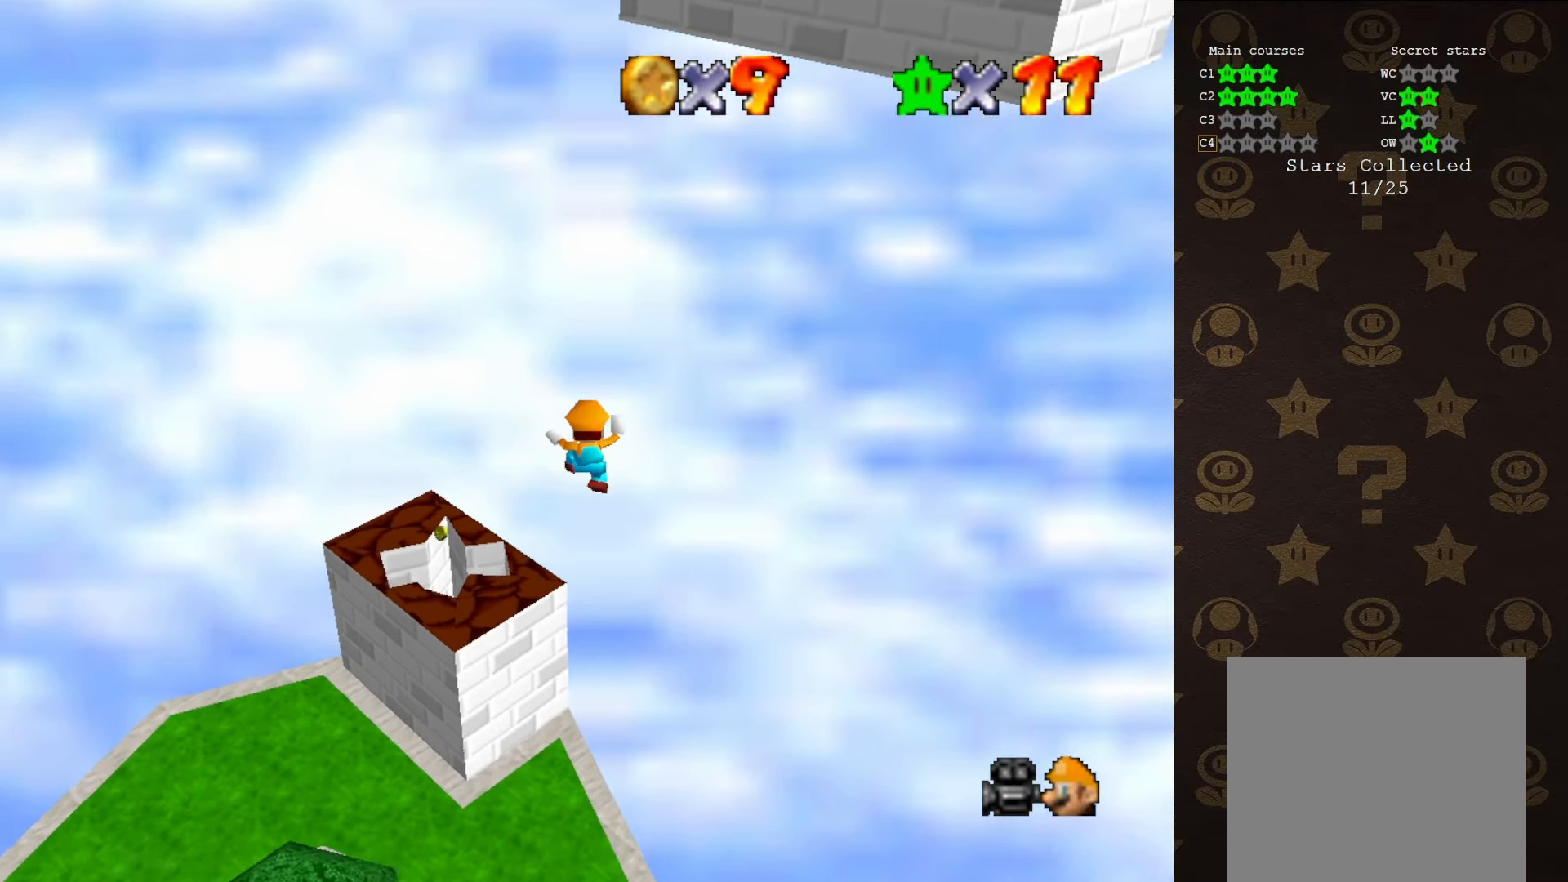
{"buttons": [], "left_stick": "up-left", "events": []}
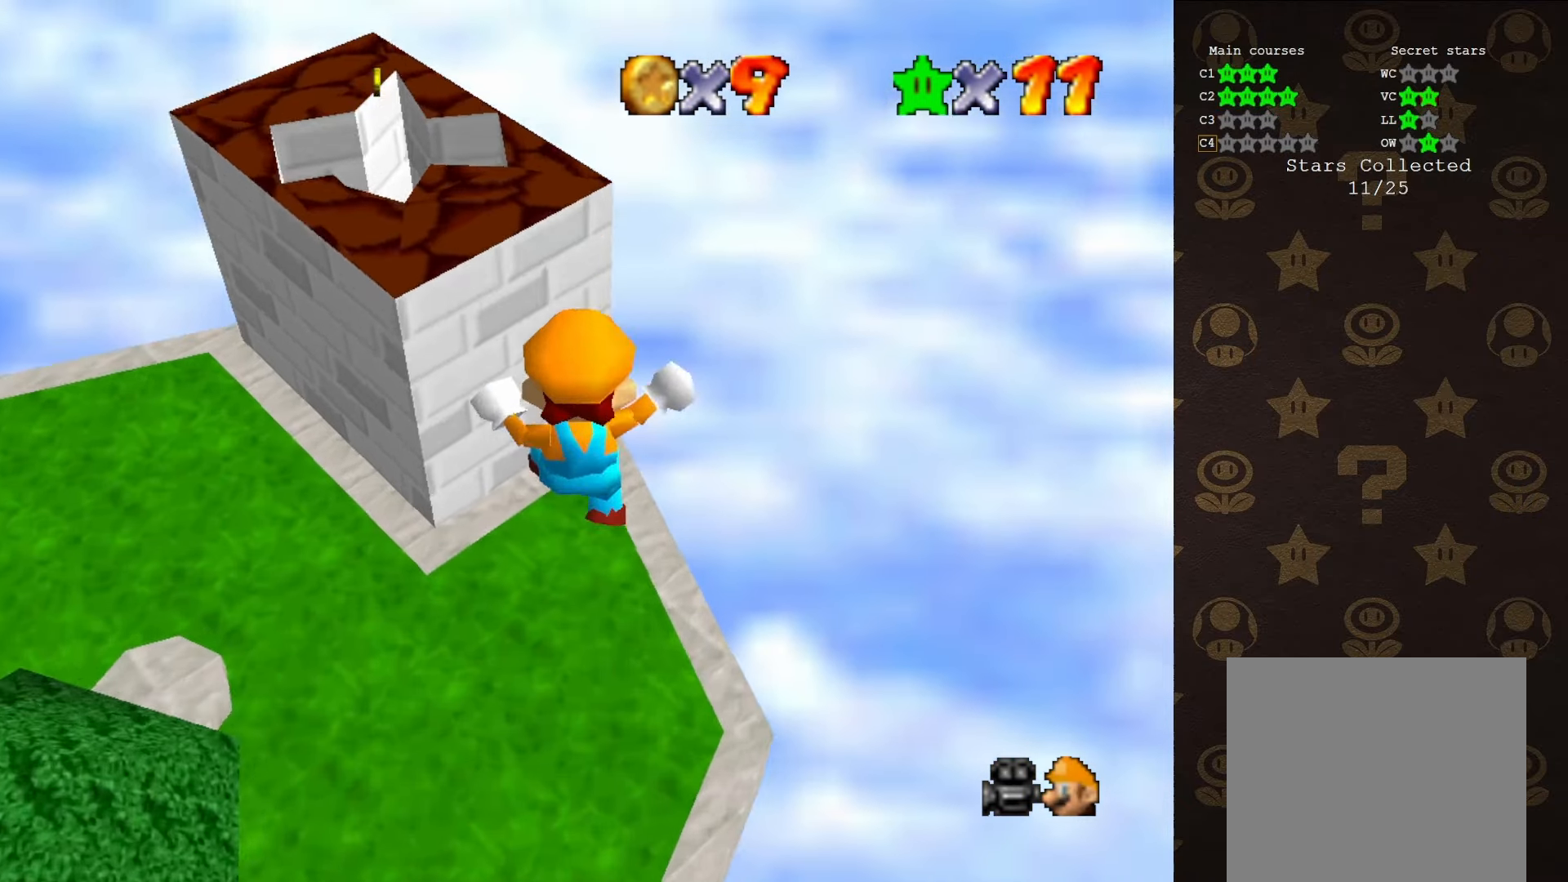
{"buttons": [], "left_stick": "up-left", "events": [[367, "C_RIGHT", "down"], [450, "C_RIGHT", "up"]]}
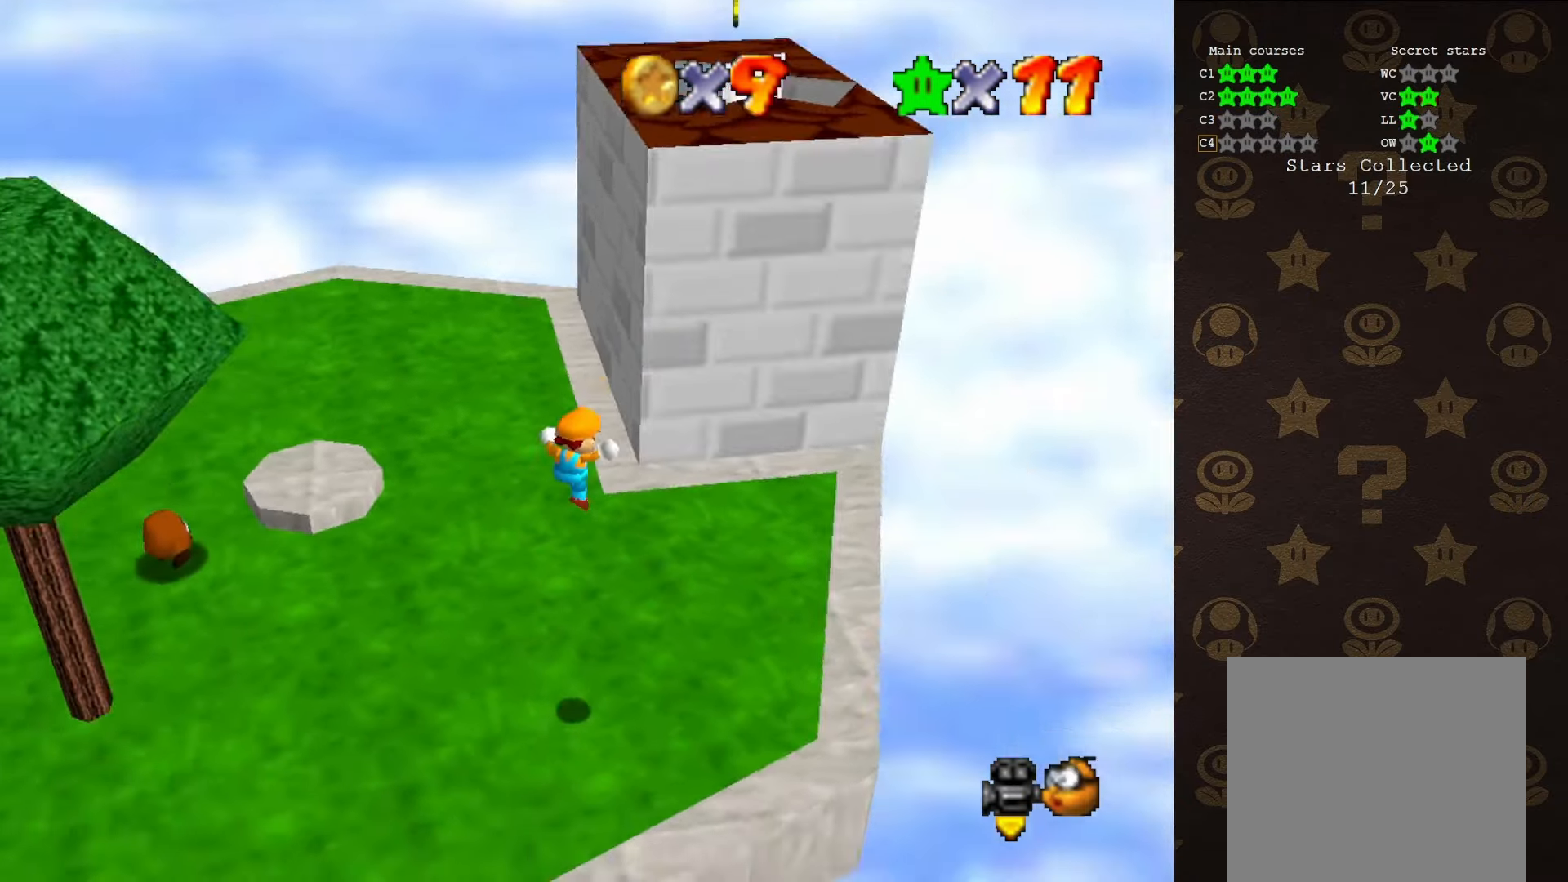
{"buttons": [], "left_stick": "center", "events": [[50, "C_RIGHT", "down"], [50, "left_stick", "center"], [100, "C_RIGHT", "up"], [167, "C_RIGHT", "down"], [233, "C_RIGHT", "up"]]}
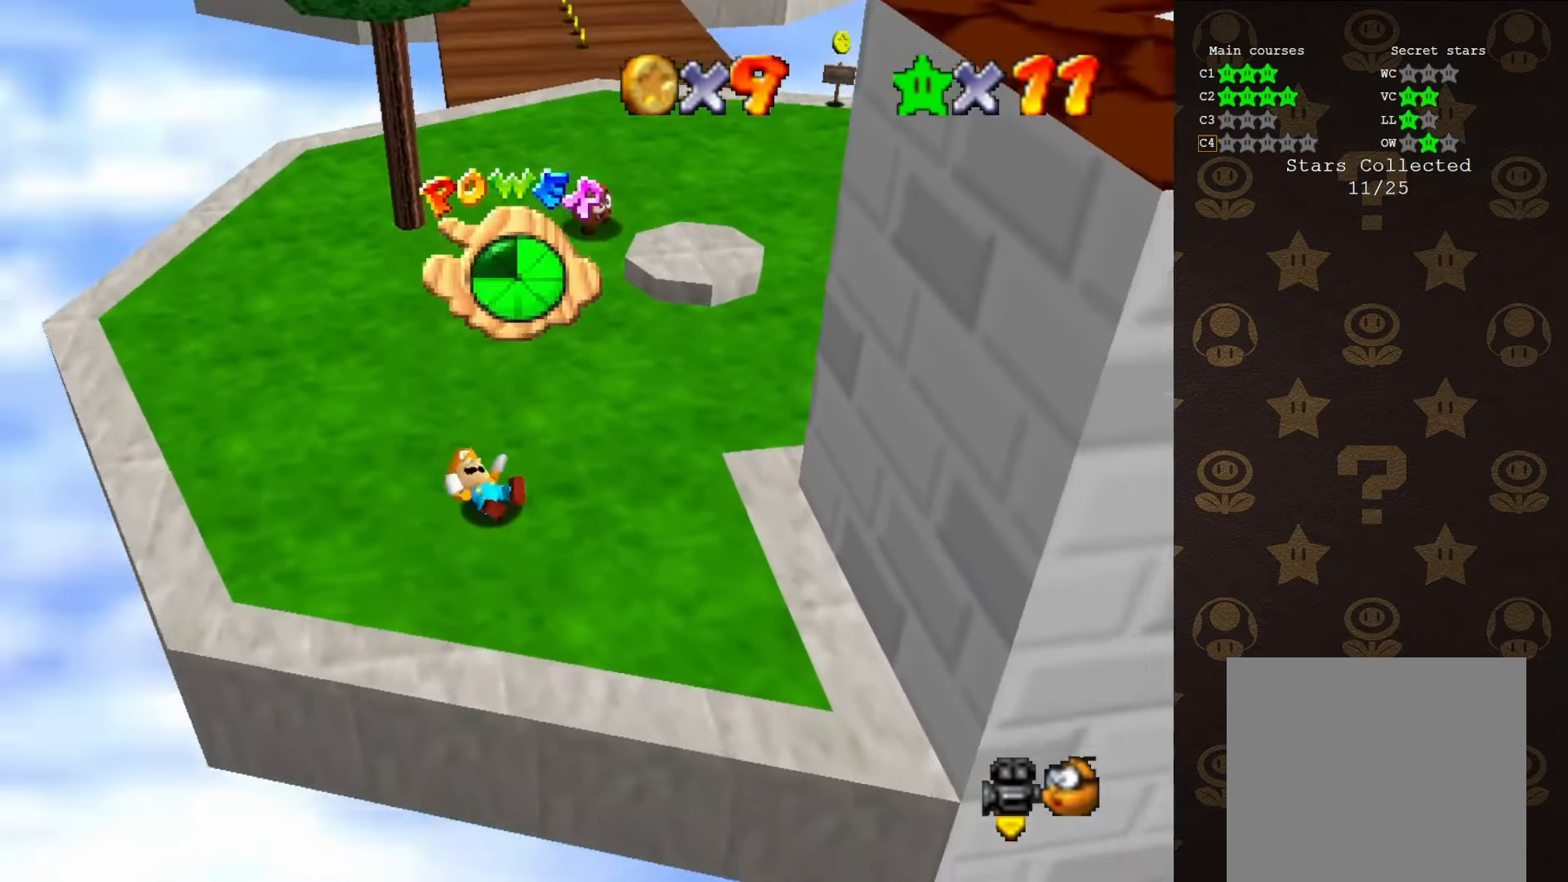
{"buttons": [], "left_stick": "center", "events": []}
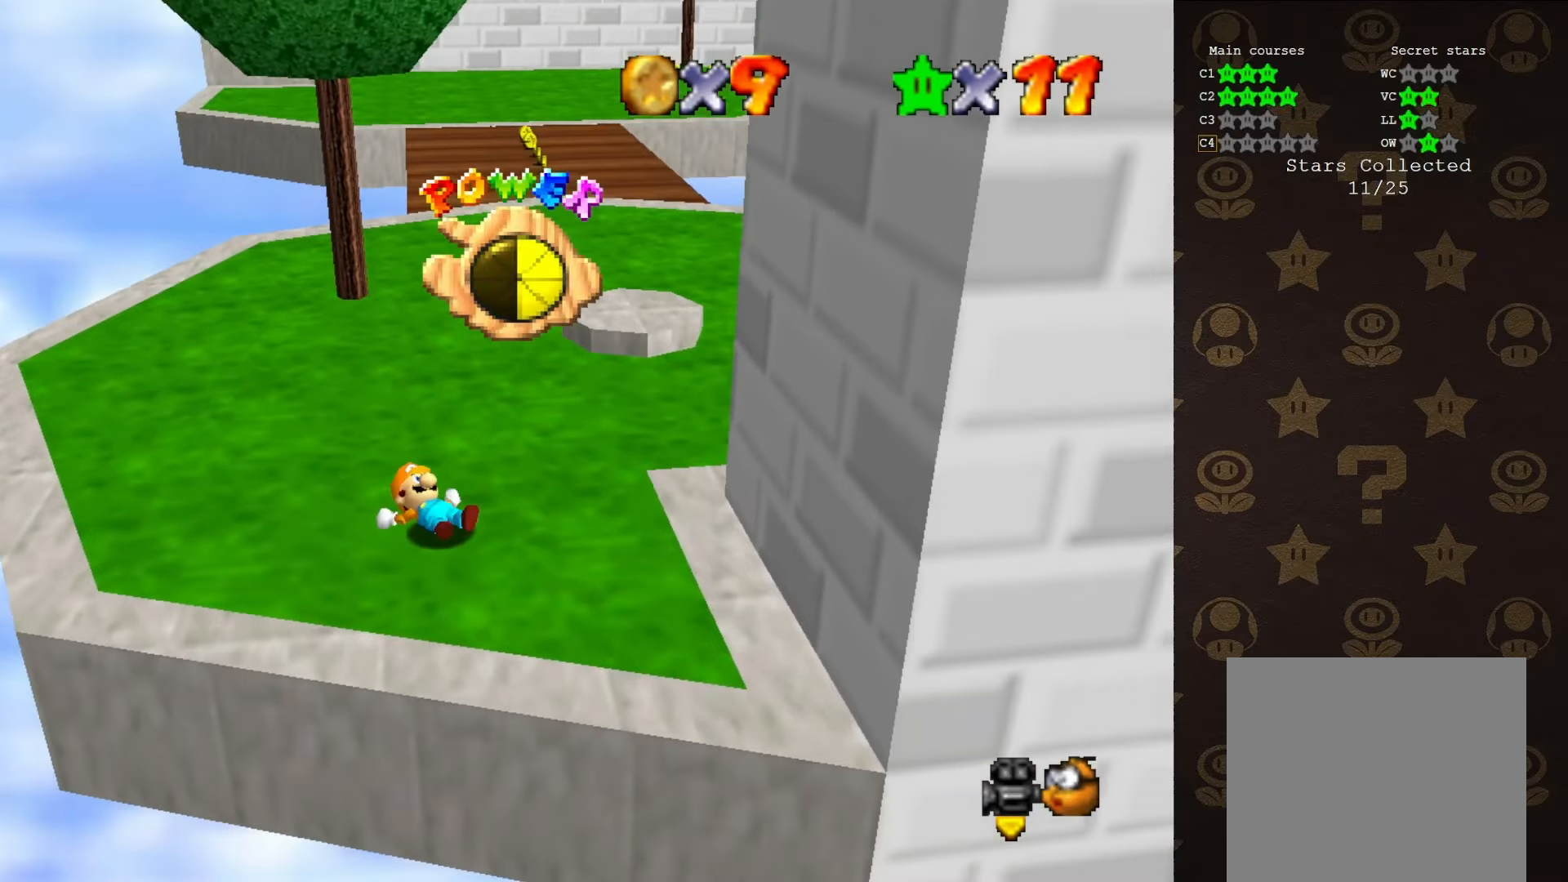
{"buttons": [], "left_stick": "center", "events": []}
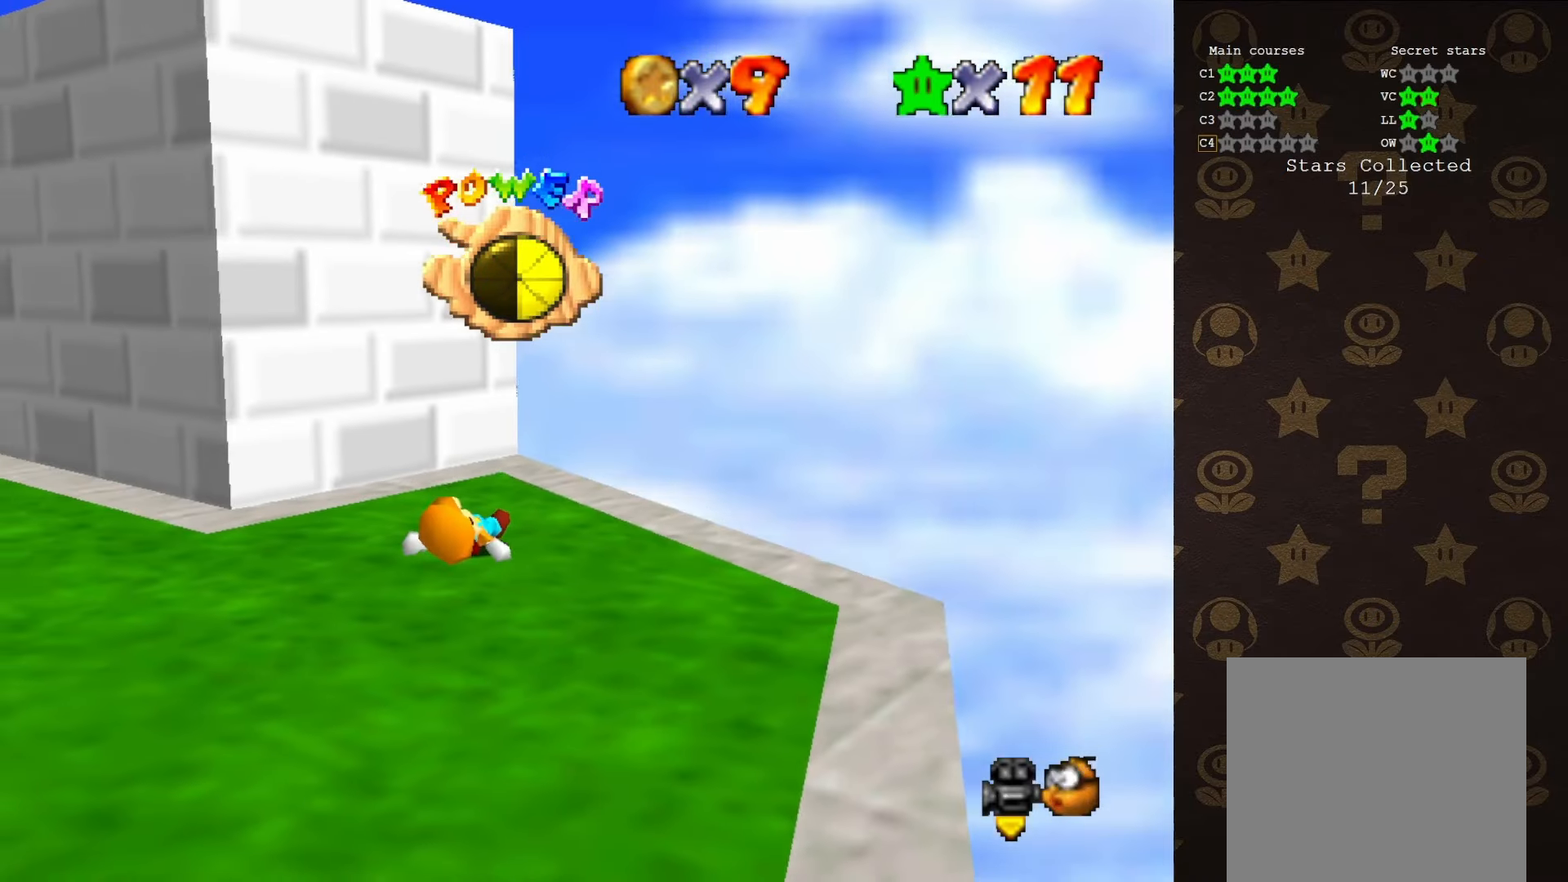
{"buttons": [], "left_stick": "up", "events": [[116, "C_RIGHT", "down"], [200, "C_RIGHT", "up"], [266, "C_RIGHT", "down"], [333, "C_RIGHT", "up"], [400, "C_RIGHT", "down"], [433, "left_stick", "up"], [450, "C_RIGHT", "up"]]}
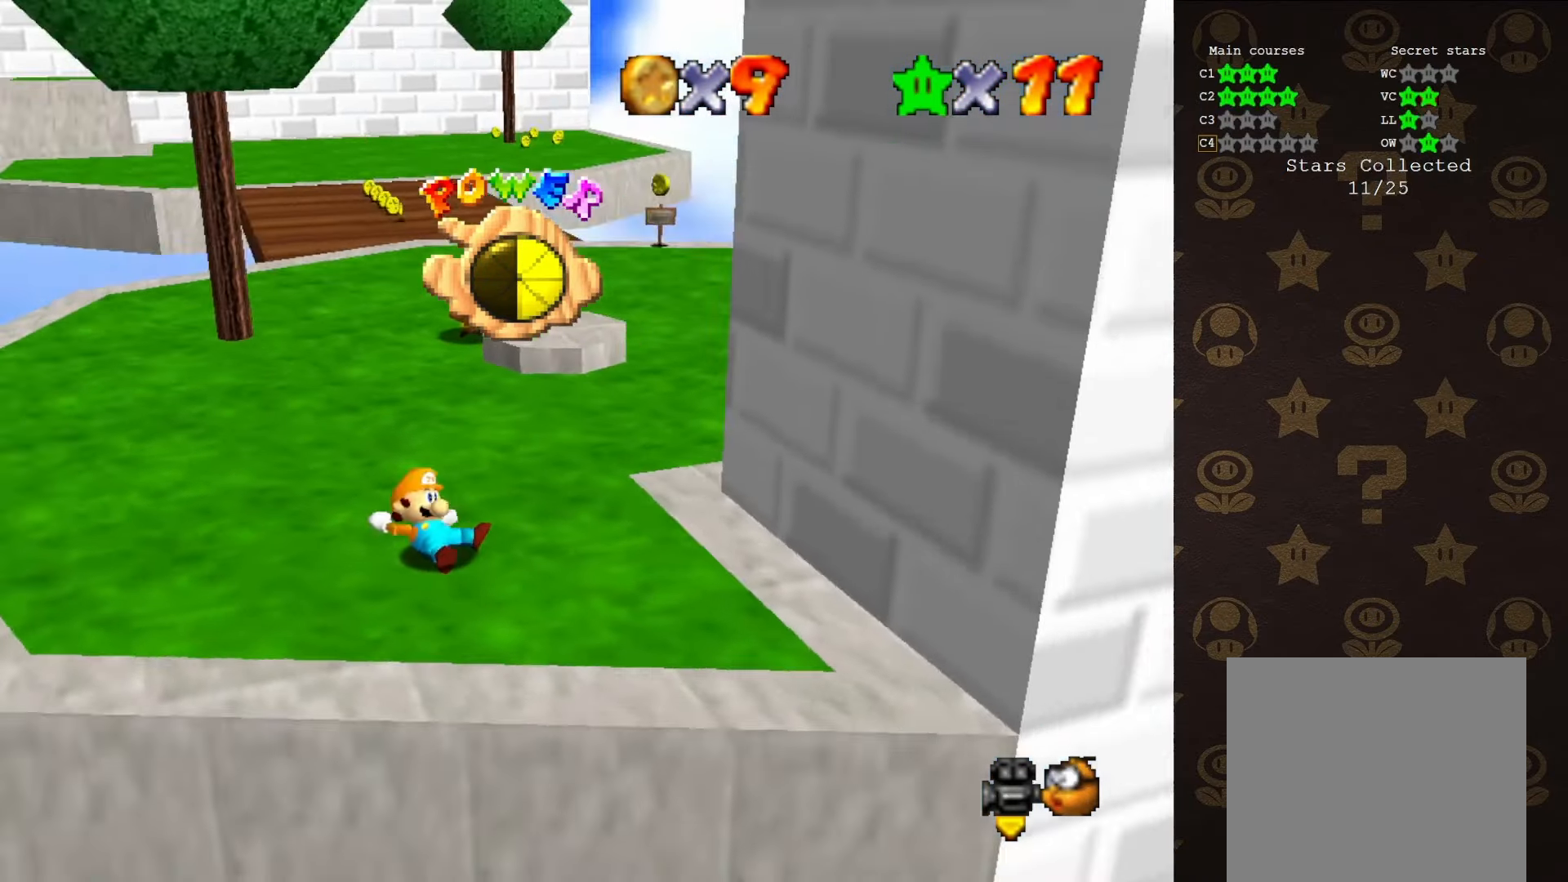
{"buttons": [], "left_stick": "up", "events": []}
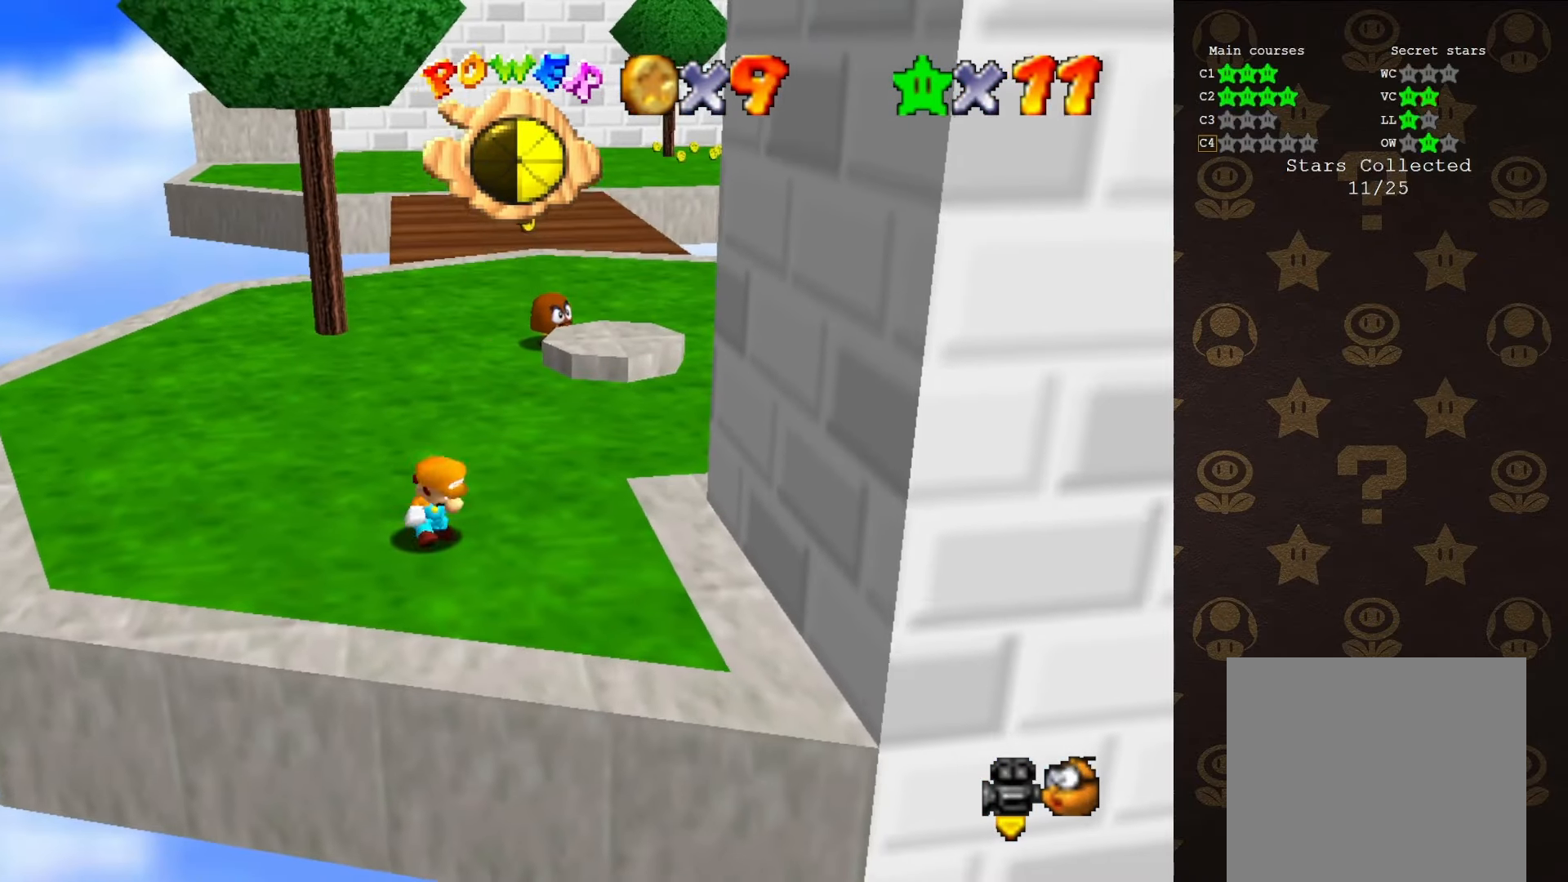
{"buttons": [], "left_stick": "up", "events": []}
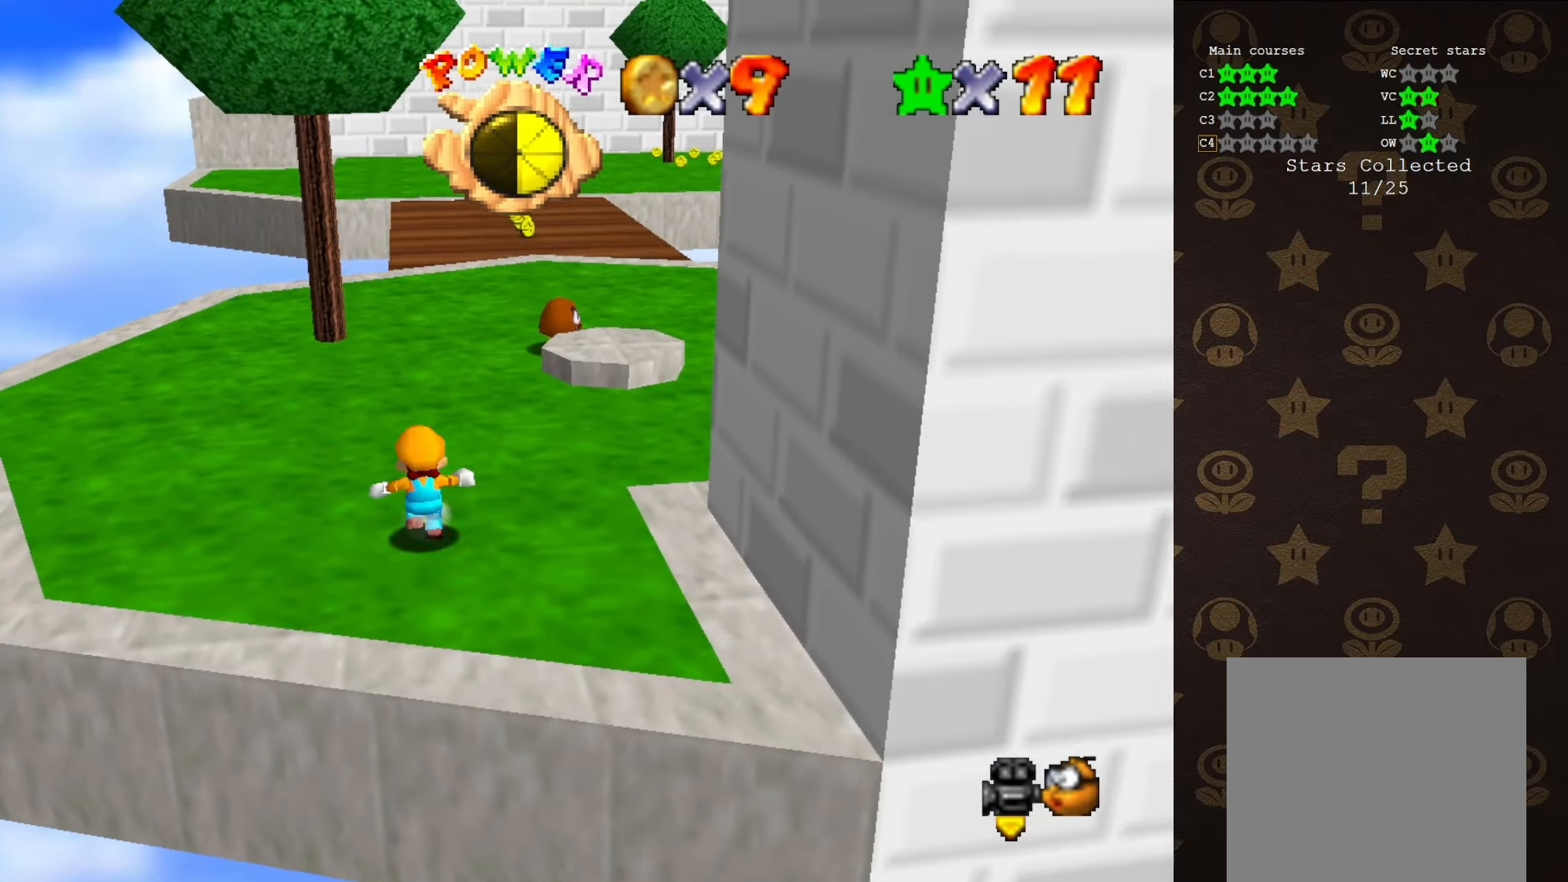
{"buttons": ["Z"], "left_stick": "up", "events": [[116, "Z", "down"], [166, "A", "down"], [300, "A", "up"]]}